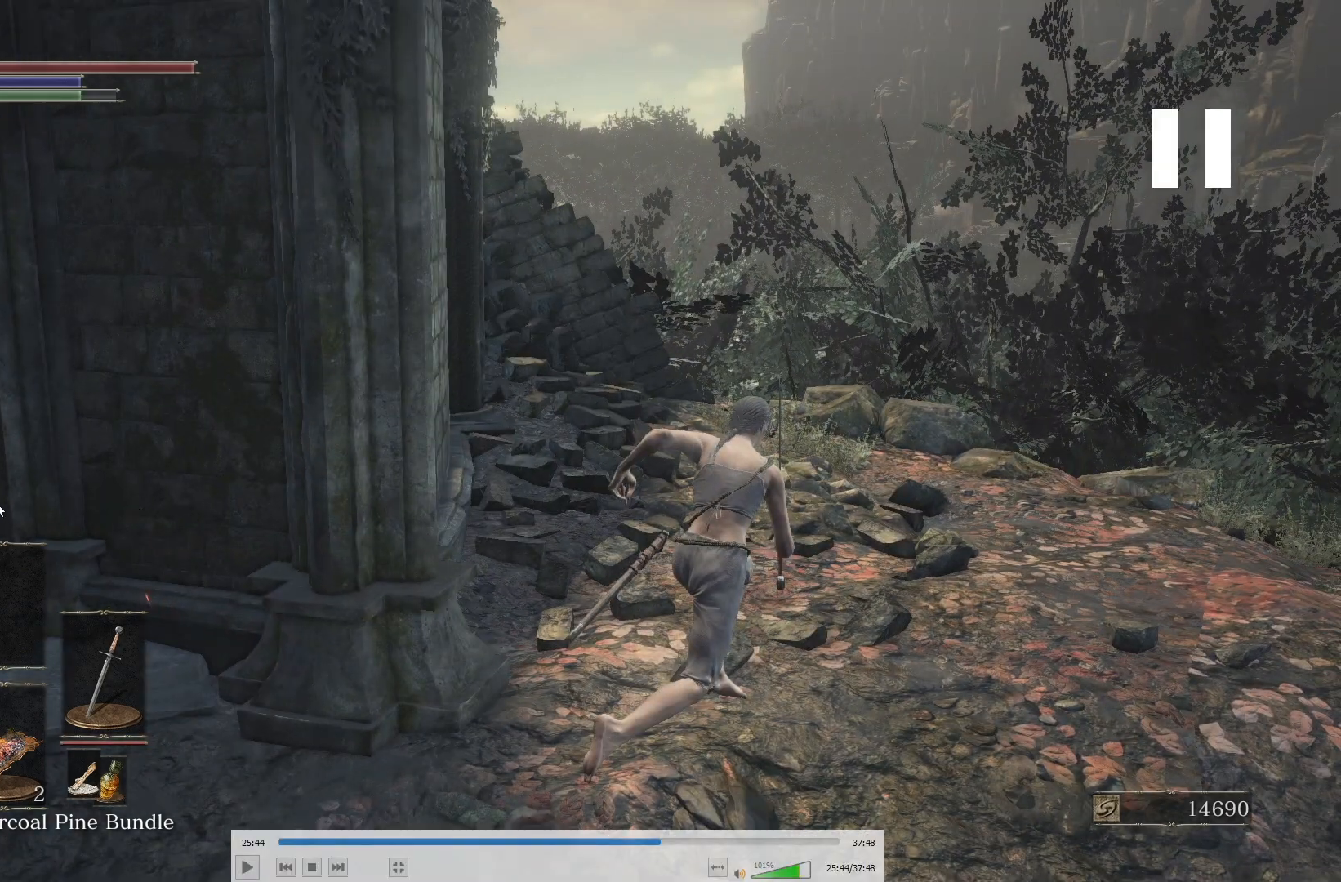
Gameplay with a controller (Xbox layout); each line is a JSON object with the inputs held at the frame after it. "events" lists button and stick changes between this image and that frame as [ms after this image, input, new state], when the widget could be followed in between.
{"buttons": ["B"], "left_stick": "up-right", "right_stick": "center", "events": []}
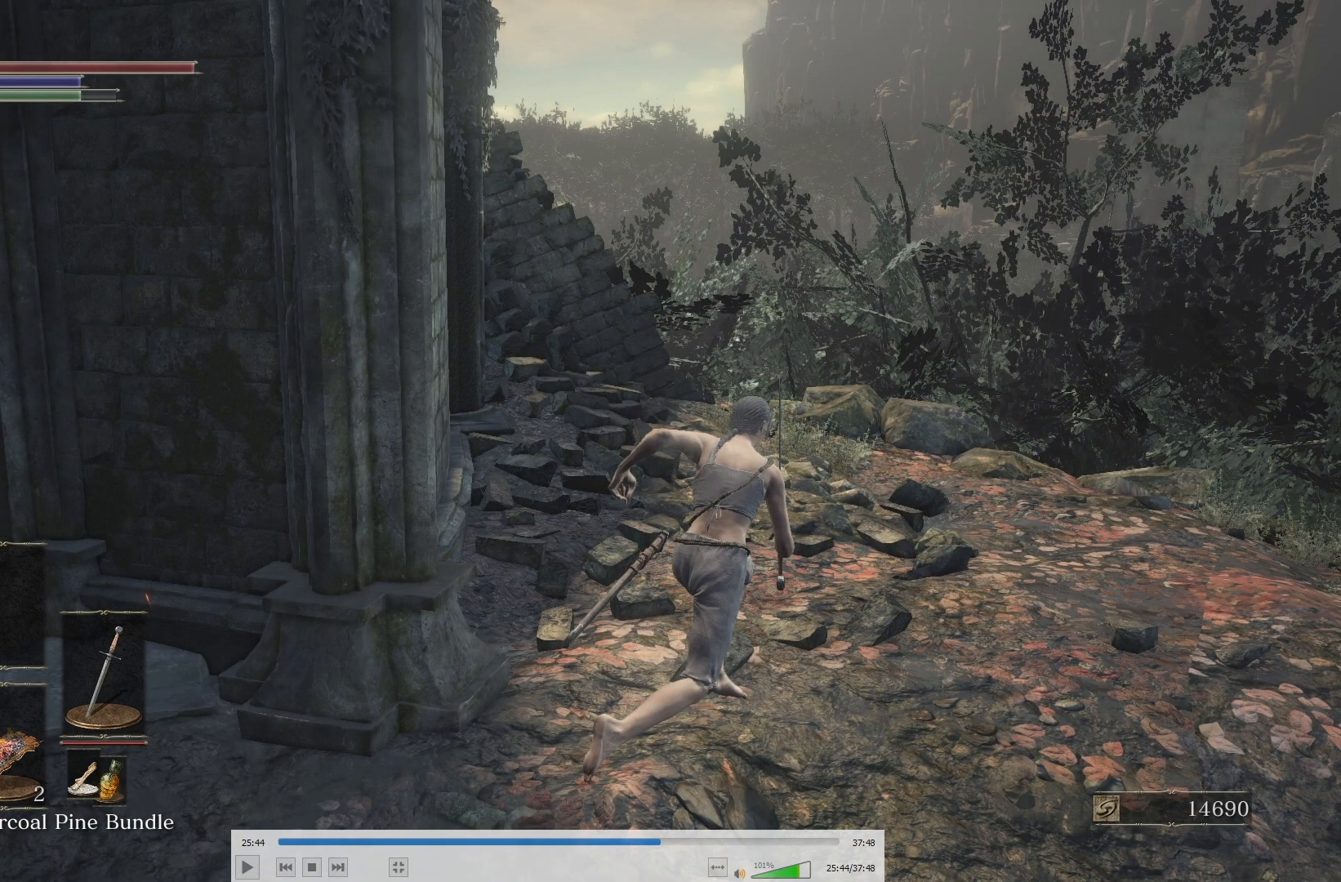
{"buttons": ["B"], "left_stick": "up-right", "right_stick": "center", "events": []}
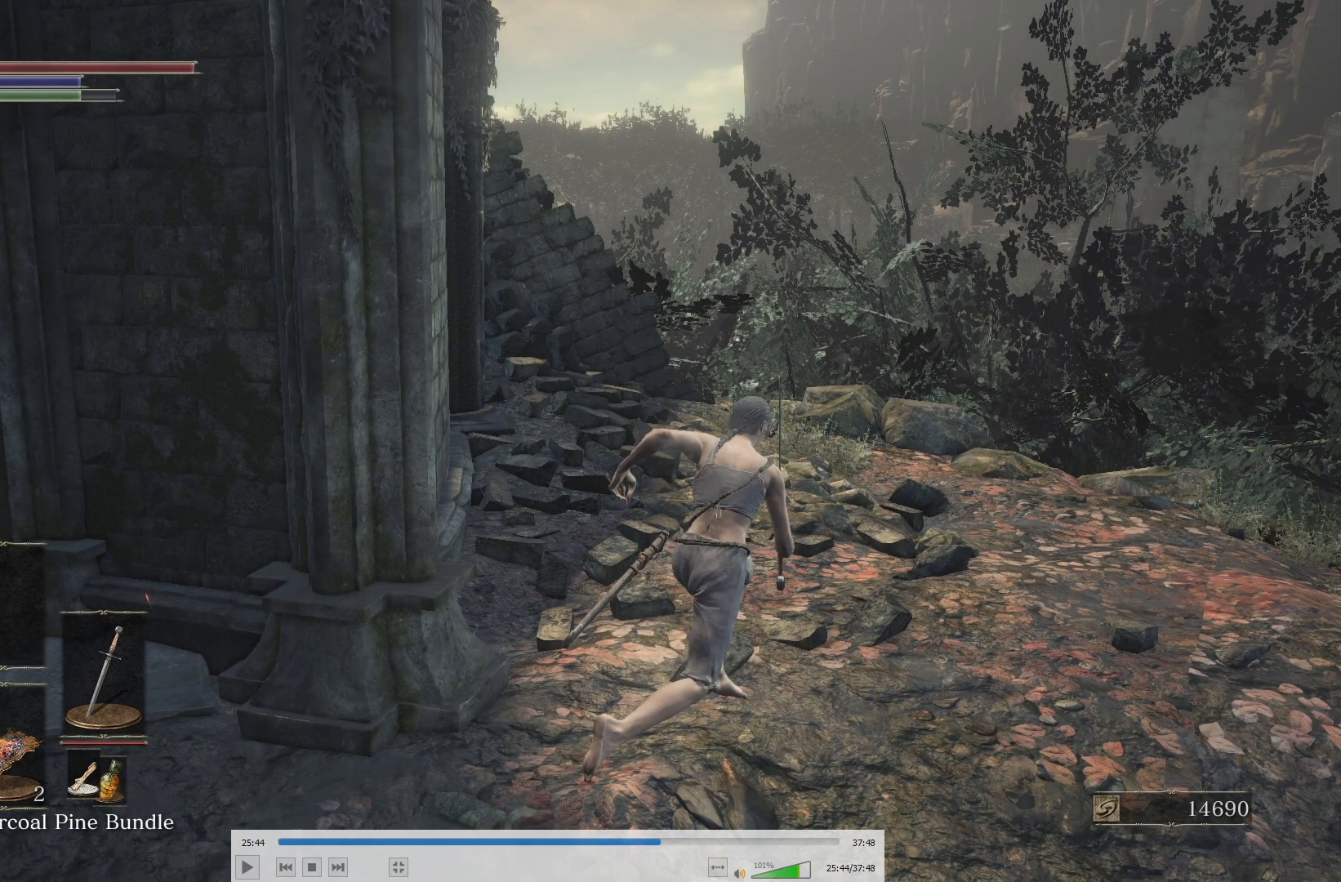
{"buttons": ["B"], "left_stick": "up-right", "right_stick": "center", "events": []}
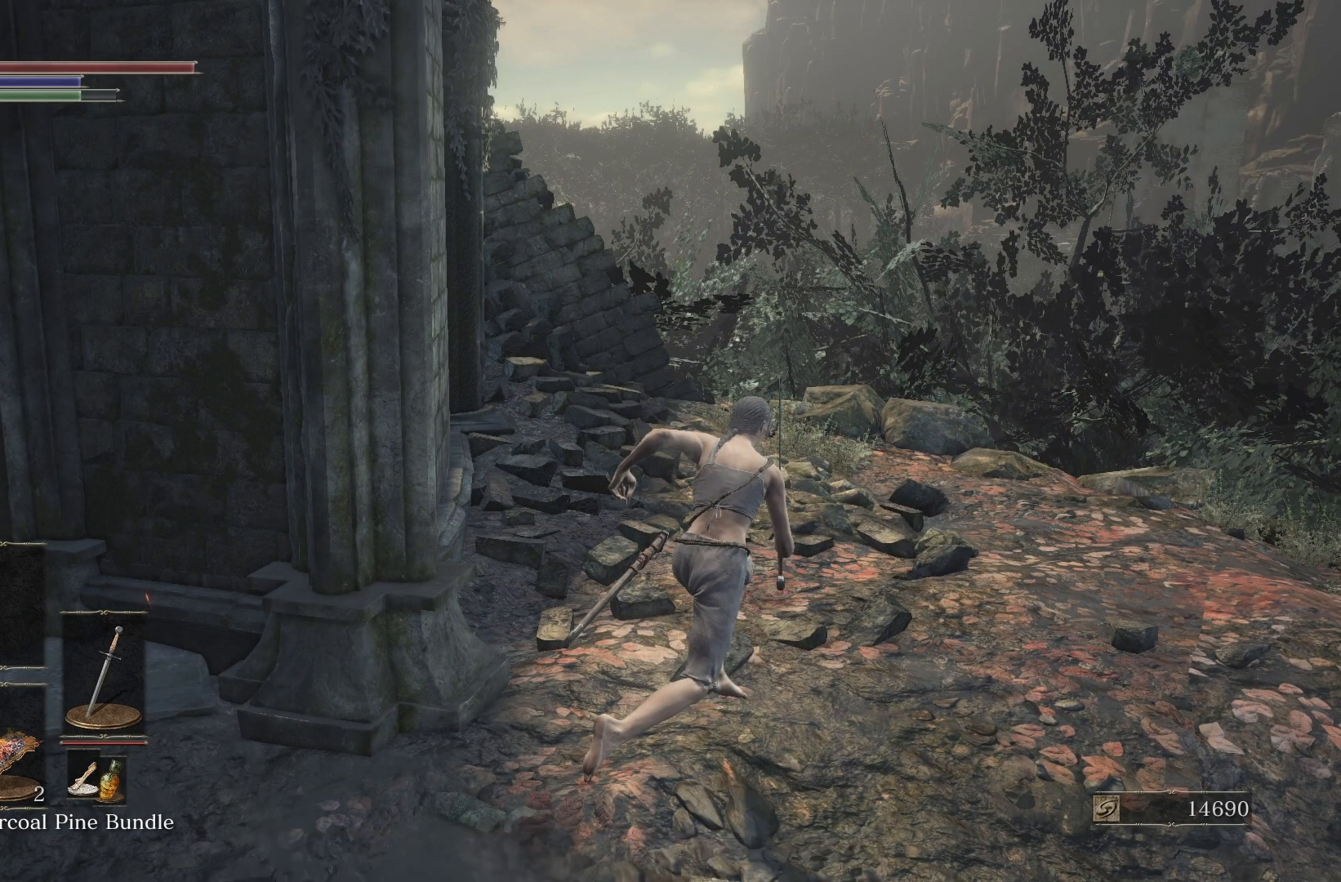
{"buttons": ["B"], "left_stick": "up-right", "right_stick": "center", "events": []}
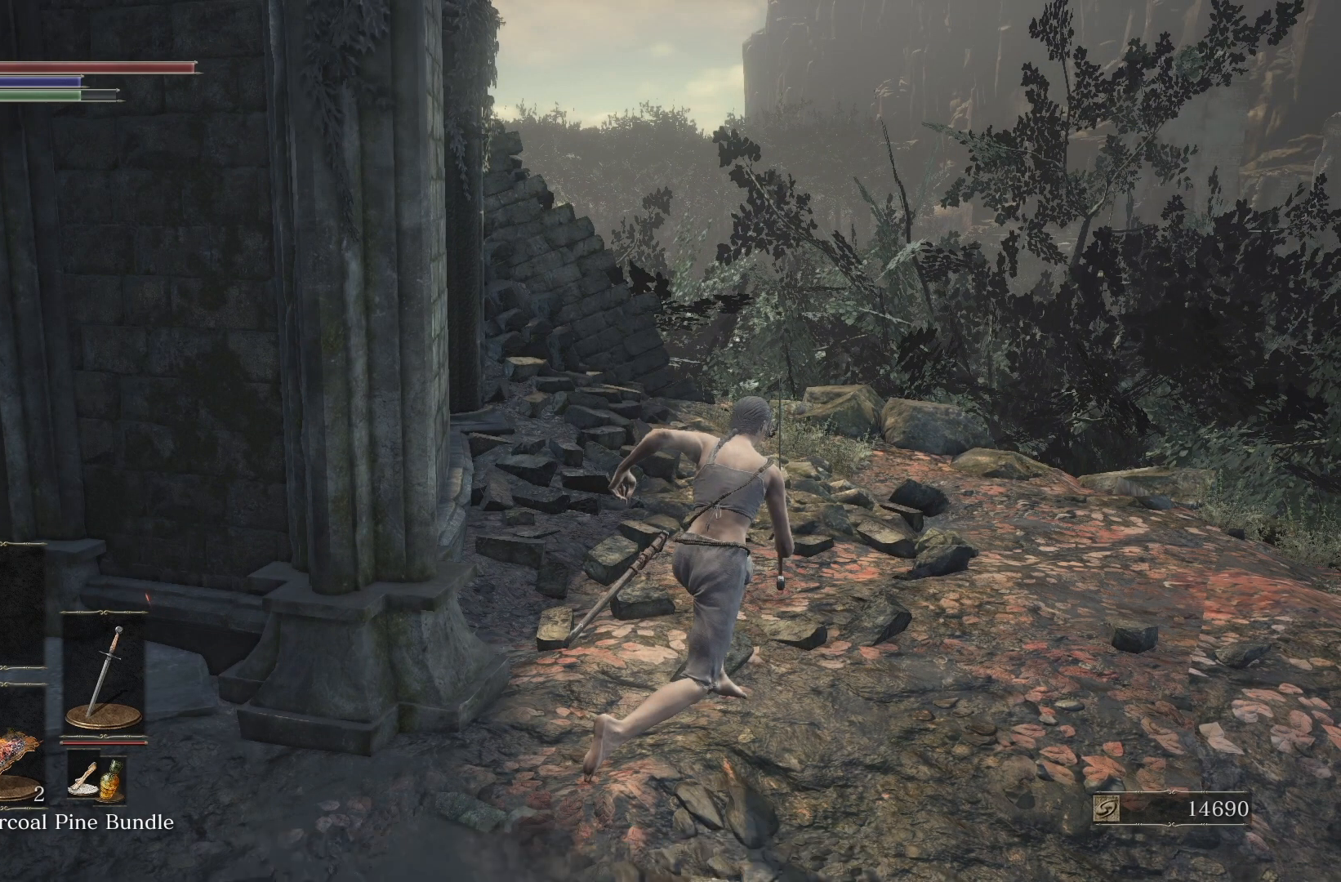
{"buttons": ["B"], "left_stick": "up-right", "right_stick": "center", "events": []}
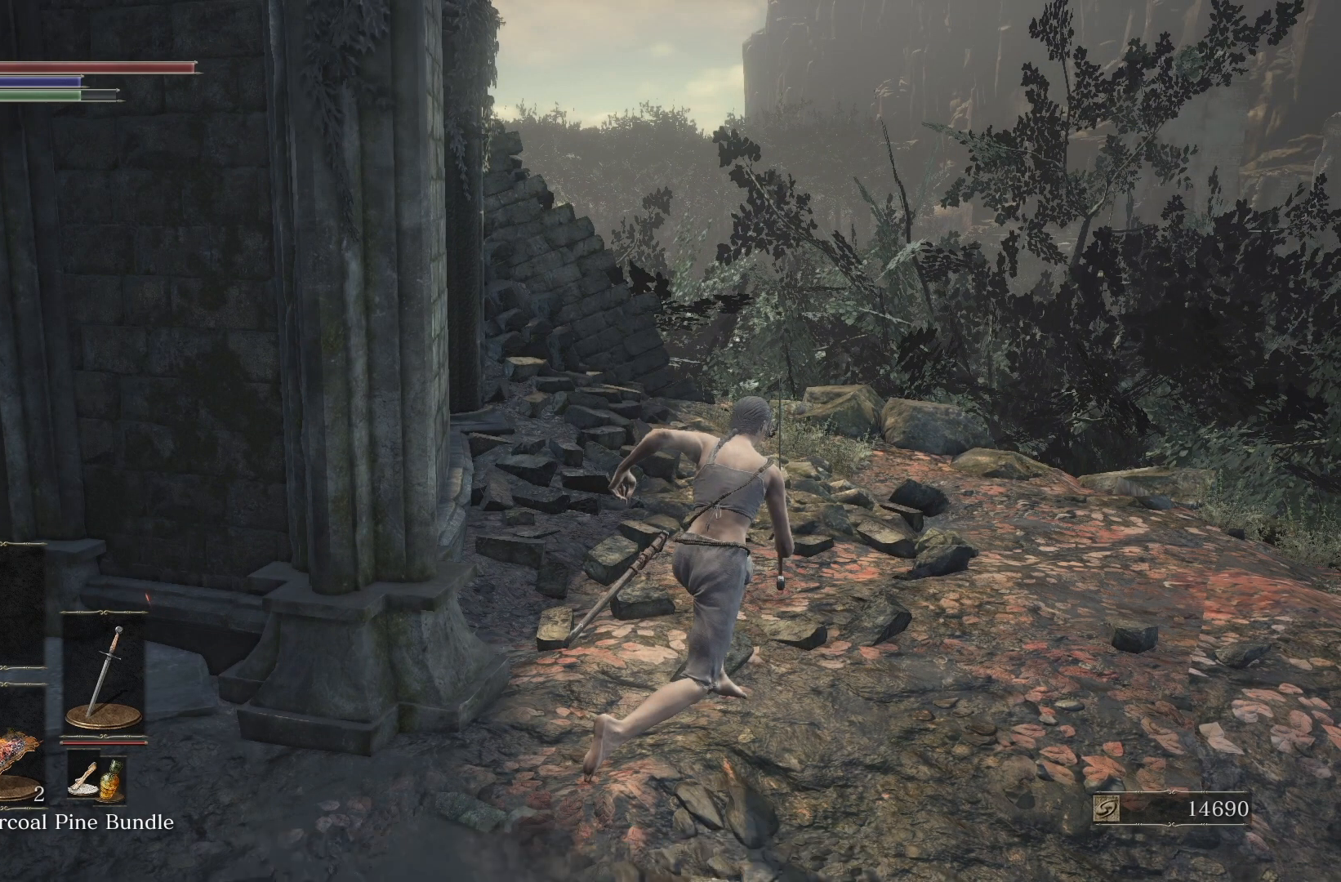
{"buttons": ["B"], "left_stick": "up-right", "right_stick": "center", "events": []}
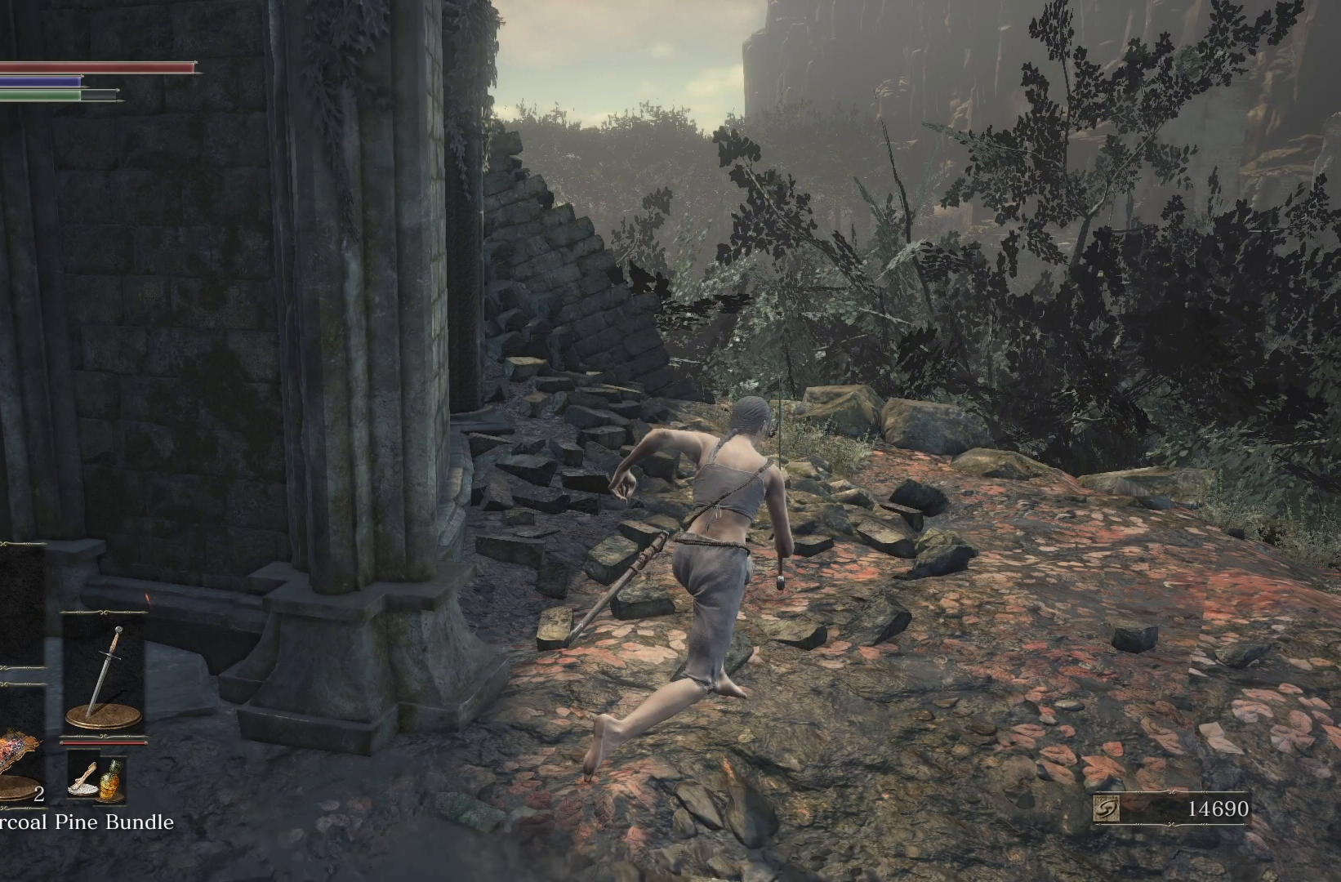
{"buttons": ["B"], "left_stick": "up-right", "right_stick": "center", "events": []}
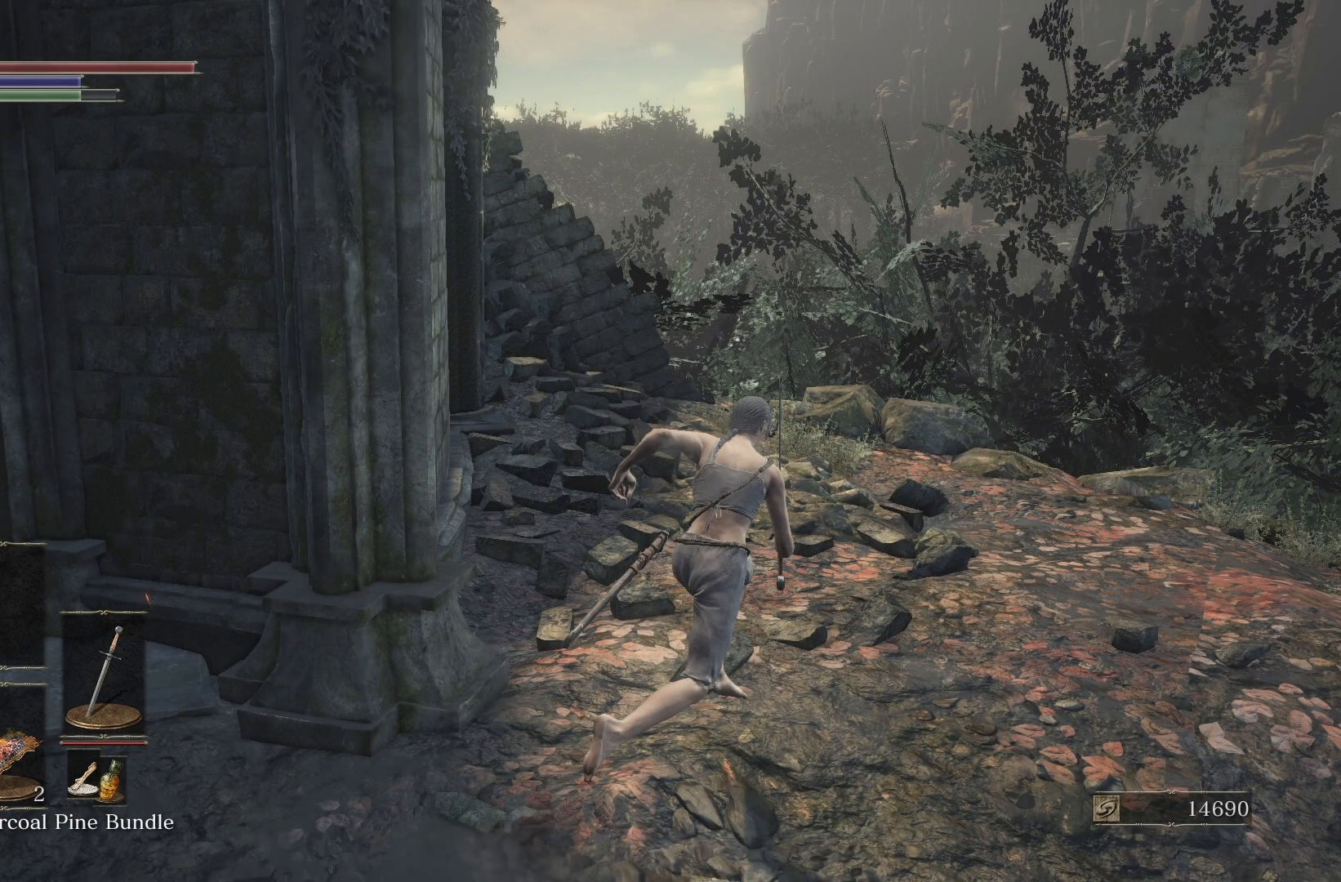
{"buttons": ["B"], "left_stick": "up-right", "right_stick": "center", "events": []}
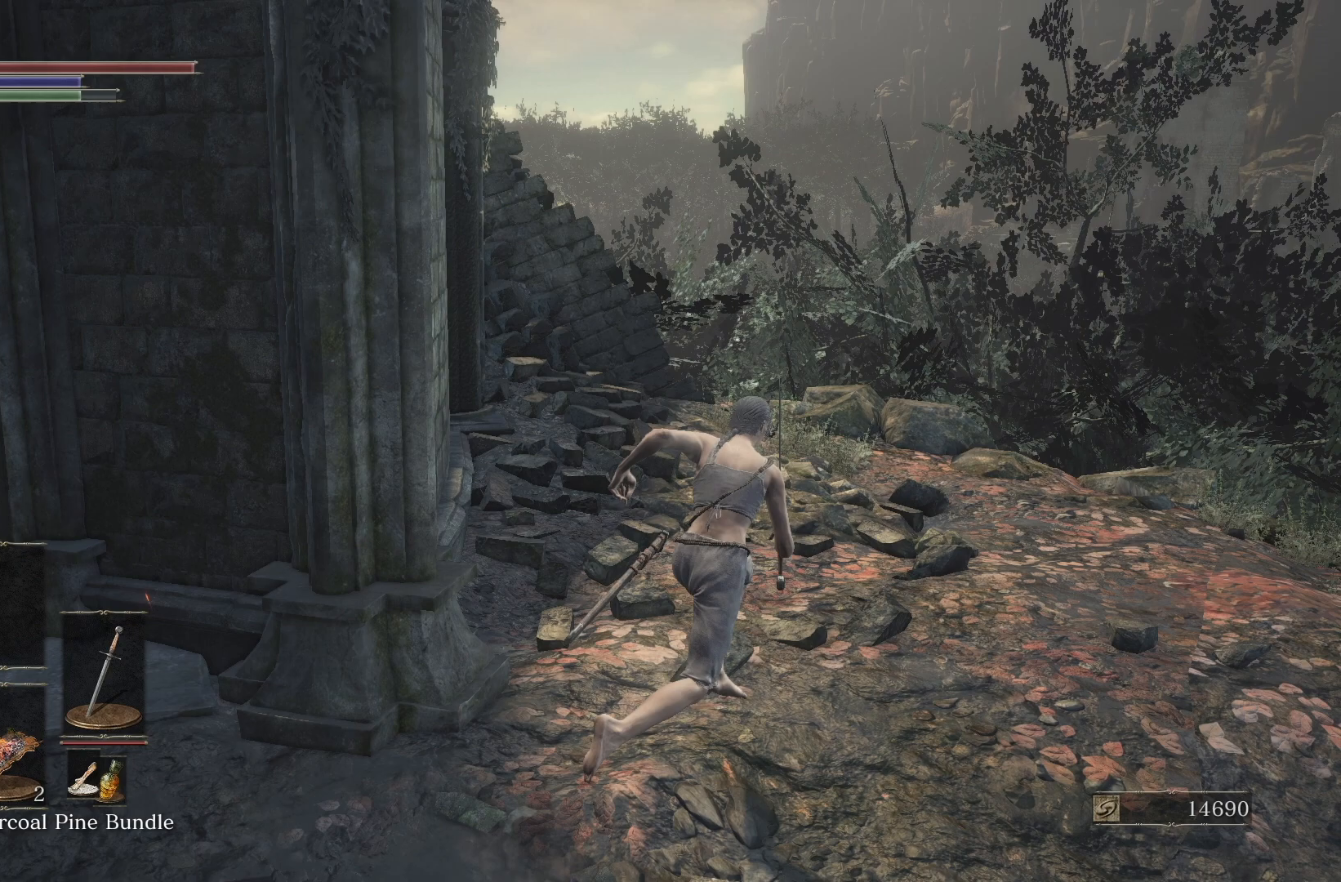
{"buttons": ["B"], "left_stick": "up-right", "right_stick": "center", "events": []}
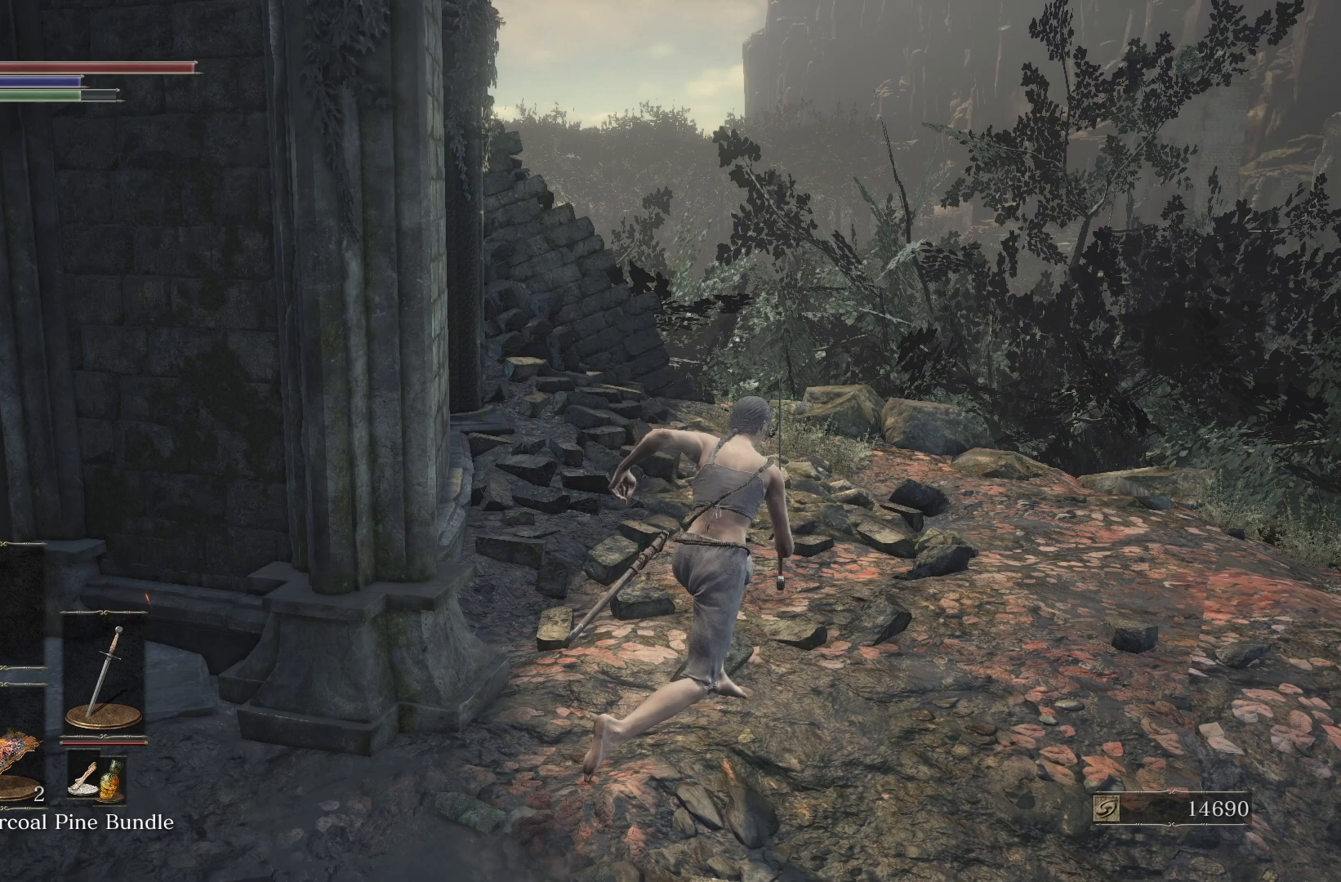
{"buttons": ["B"], "left_stick": "up-right", "right_stick": "center", "events": []}
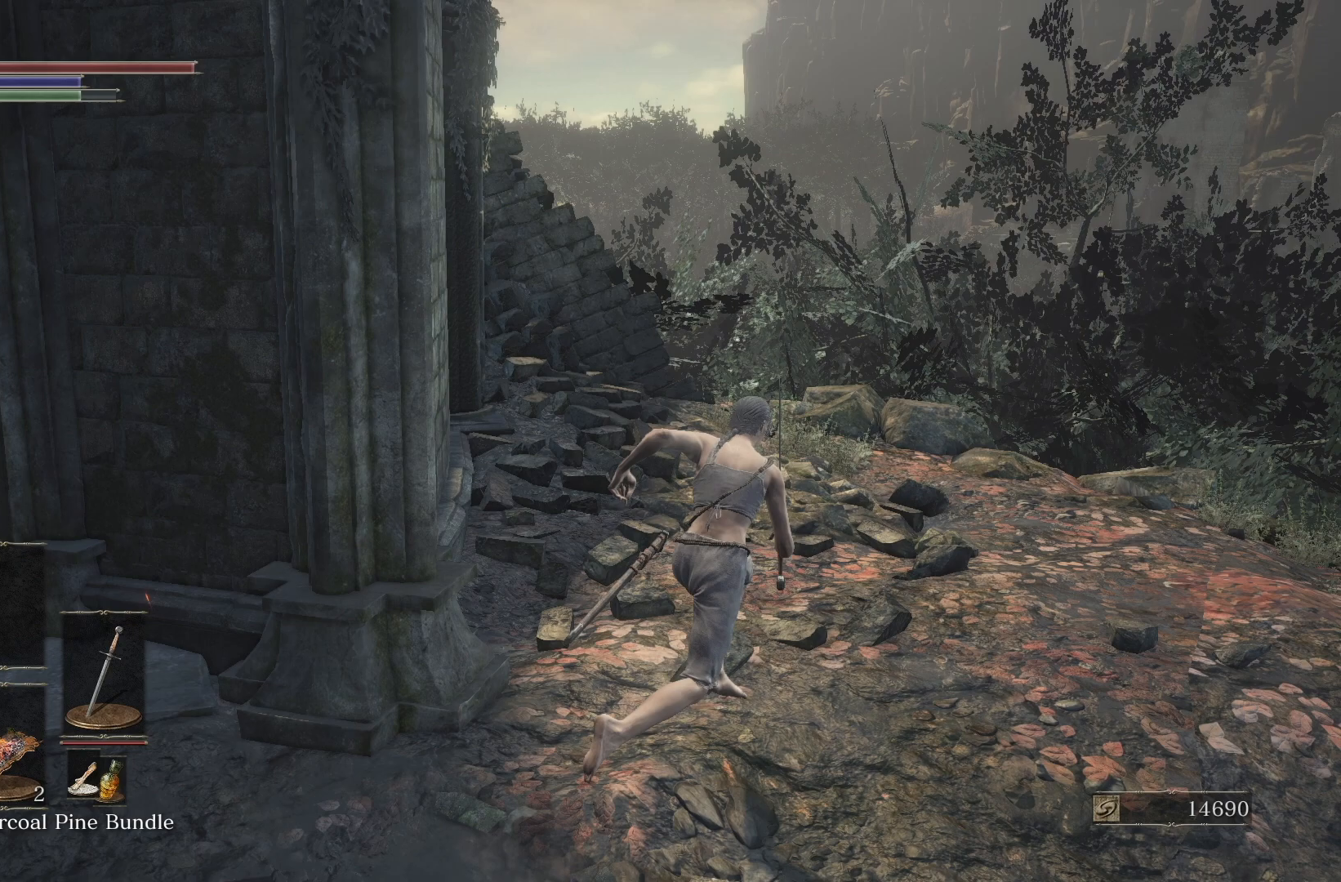
{"buttons": ["B"], "left_stick": "up-right", "right_stick": "center", "events": []}
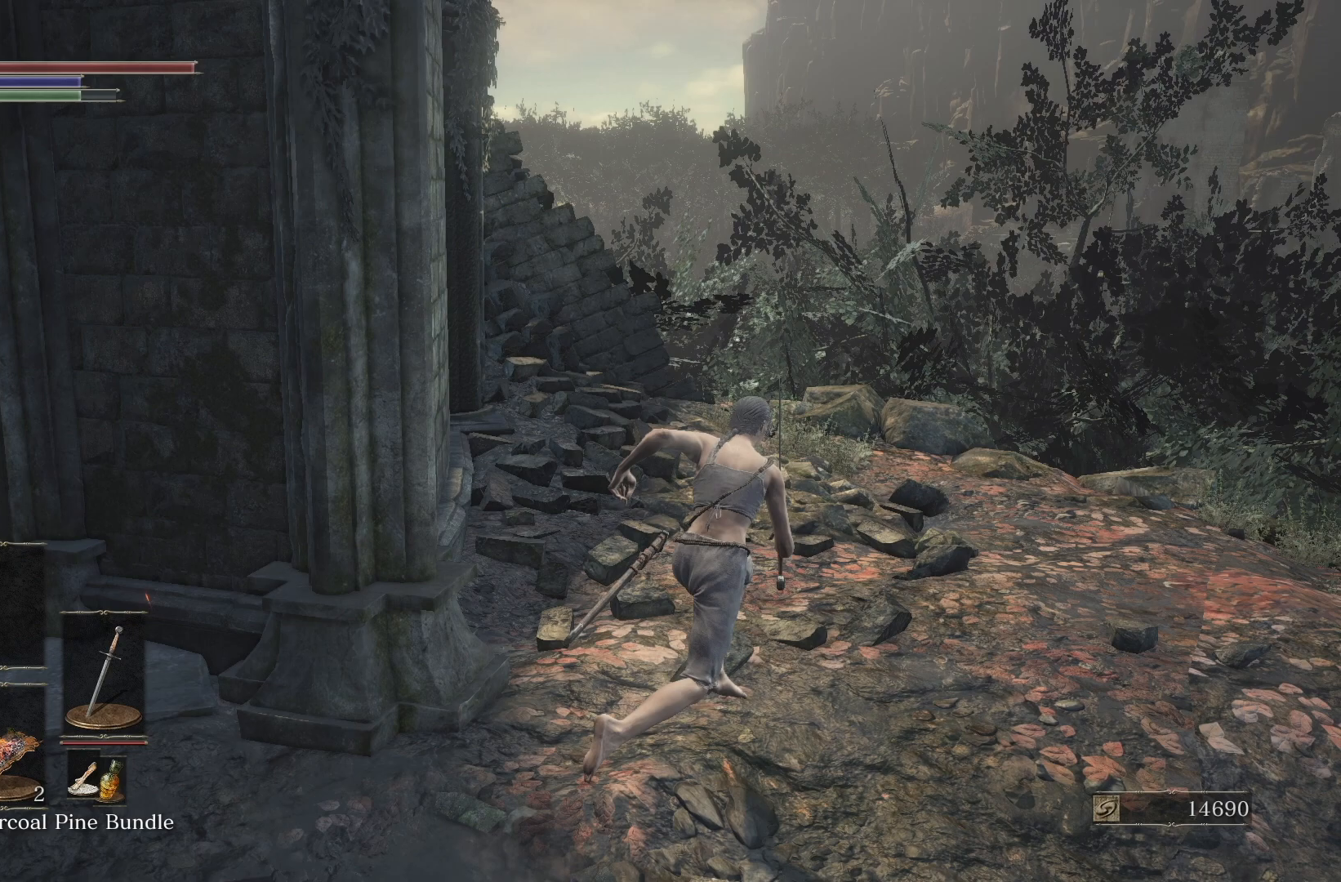
{"buttons": ["B"], "left_stick": "up-right", "right_stick": "center", "events": []}
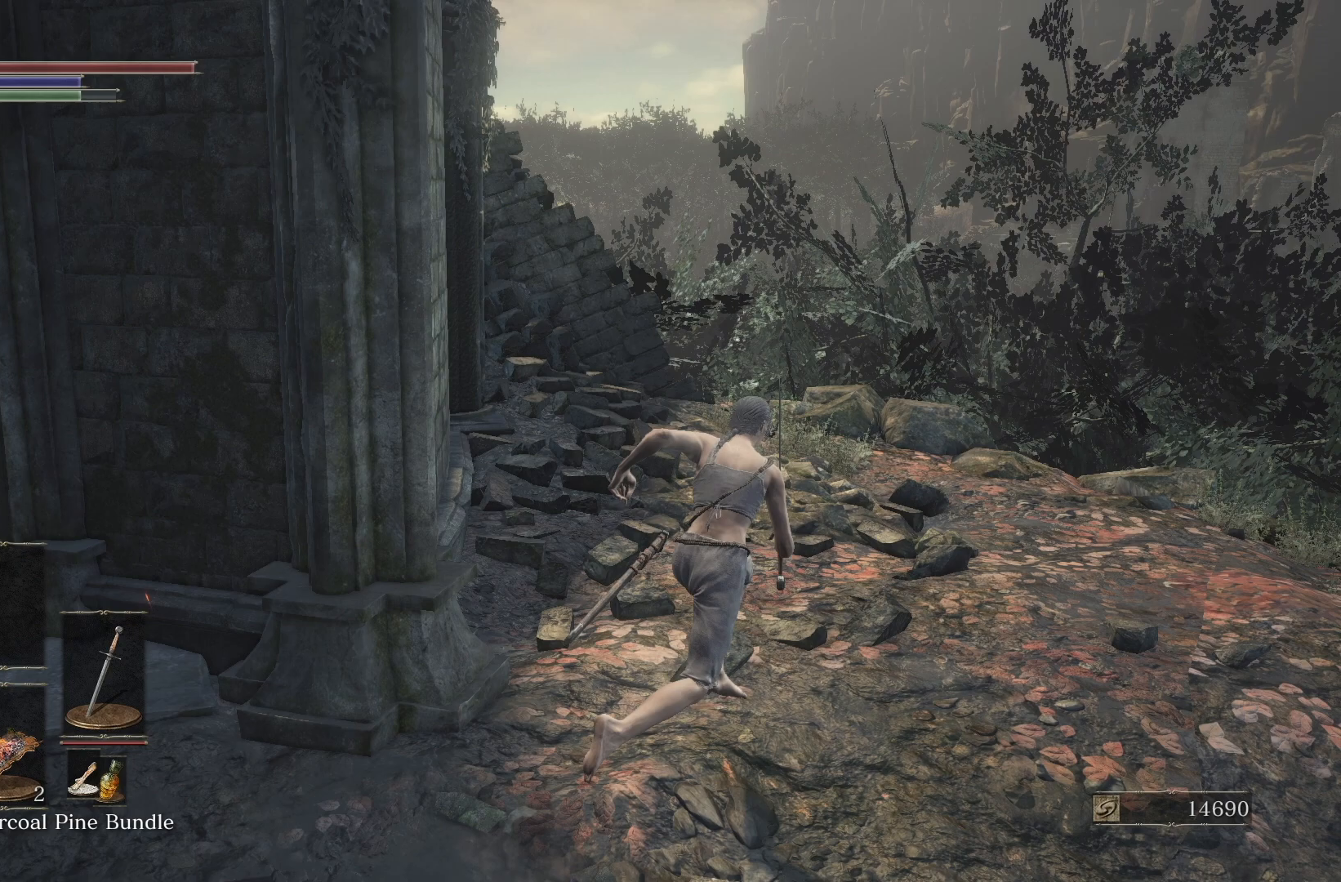
{"buttons": ["B"], "left_stick": "up-right", "right_stick": "center", "events": []}
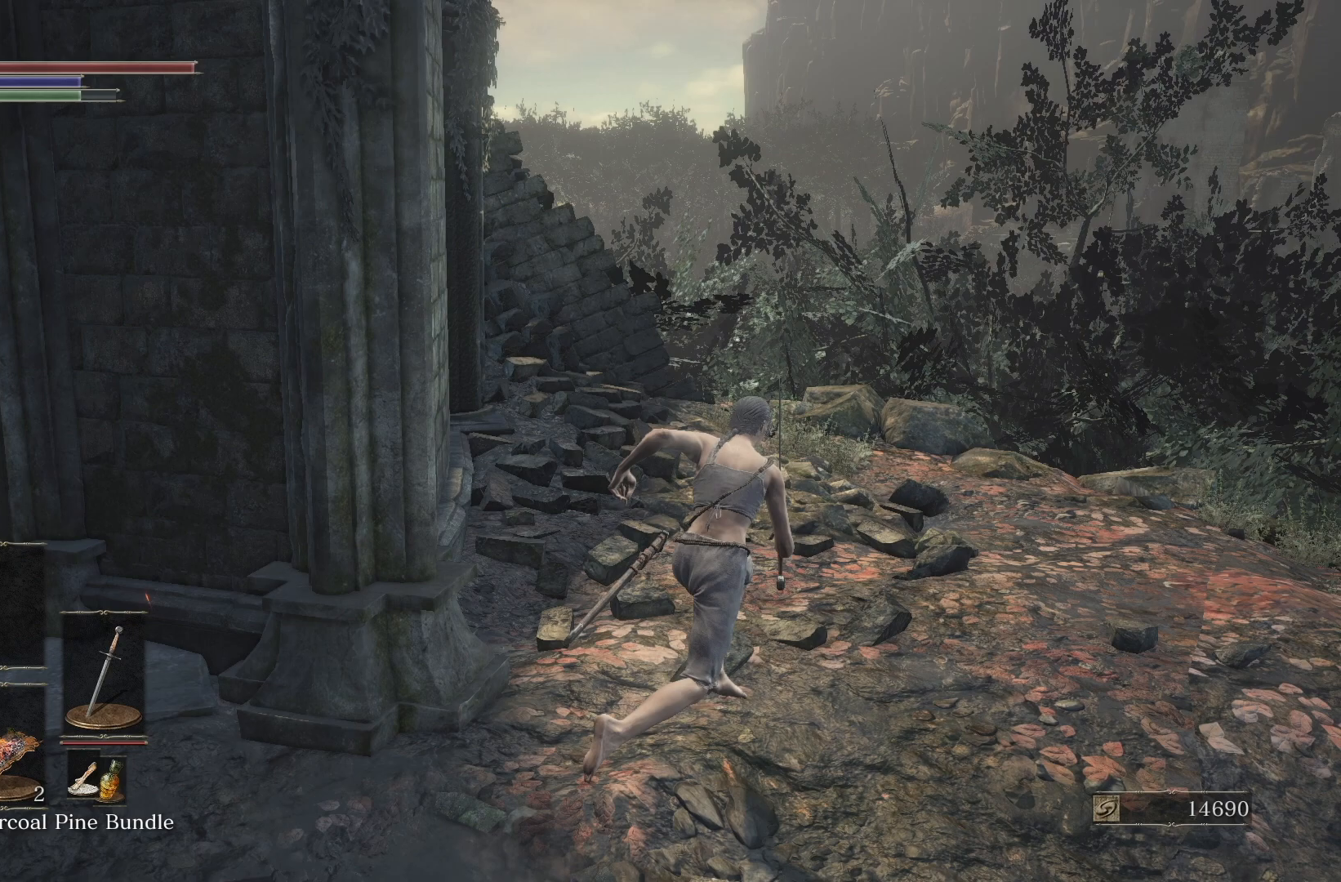
{"buttons": ["B"], "left_stick": "up-right", "right_stick": "center", "events": []}
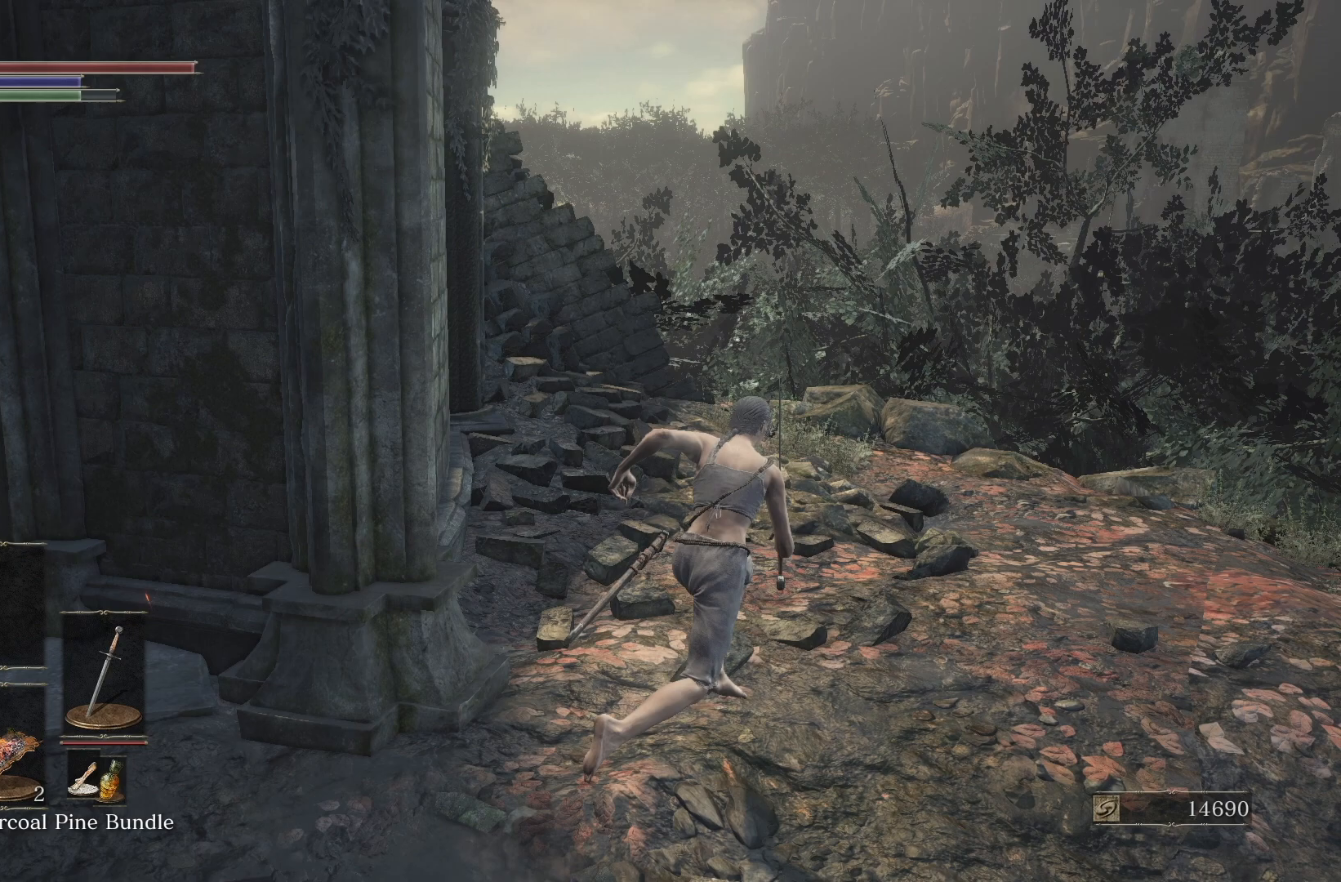
{"buttons": ["B"], "left_stick": "up-right", "right_stick": "center", "events": []}
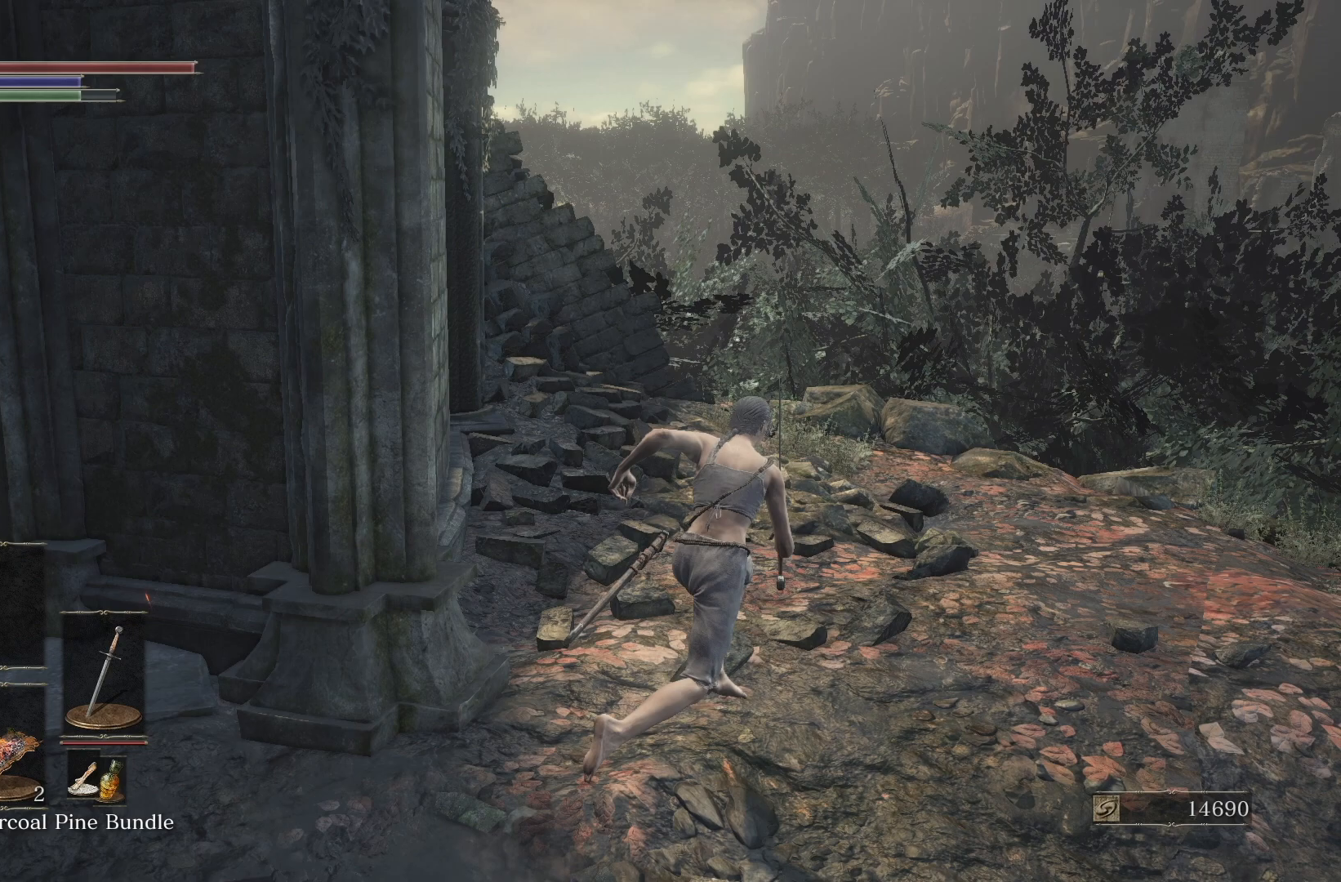
{"buttons": ["B"], "left_stick": "up-right", "right_stick": "center", "events": []}
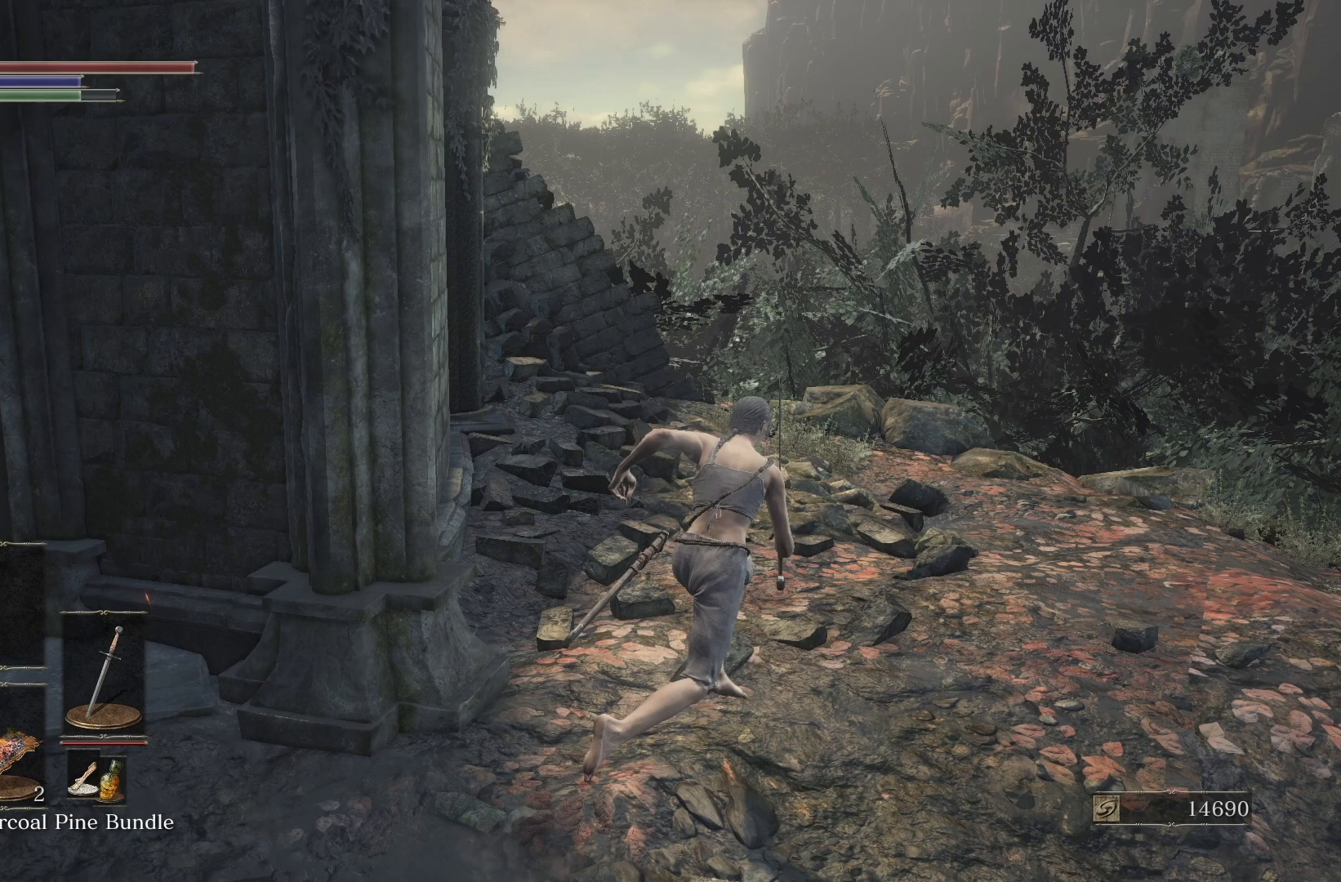
{"buttons": ["B"], "left_stick": "up-right", "right_stick": "center", "events": []}
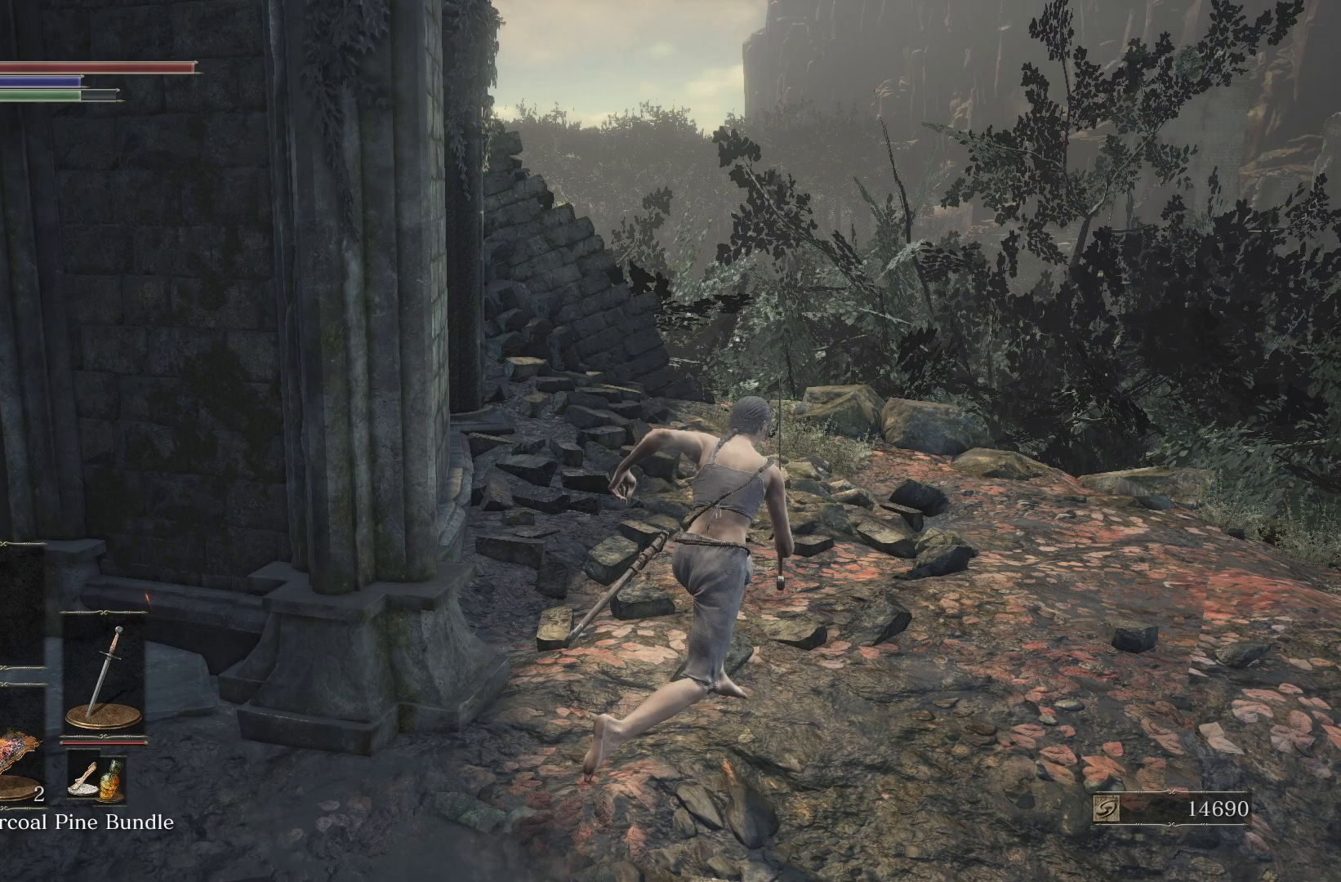
{"buttons": ["B"], "left_stick": "up-right", "right_stick": "center", "events": []}
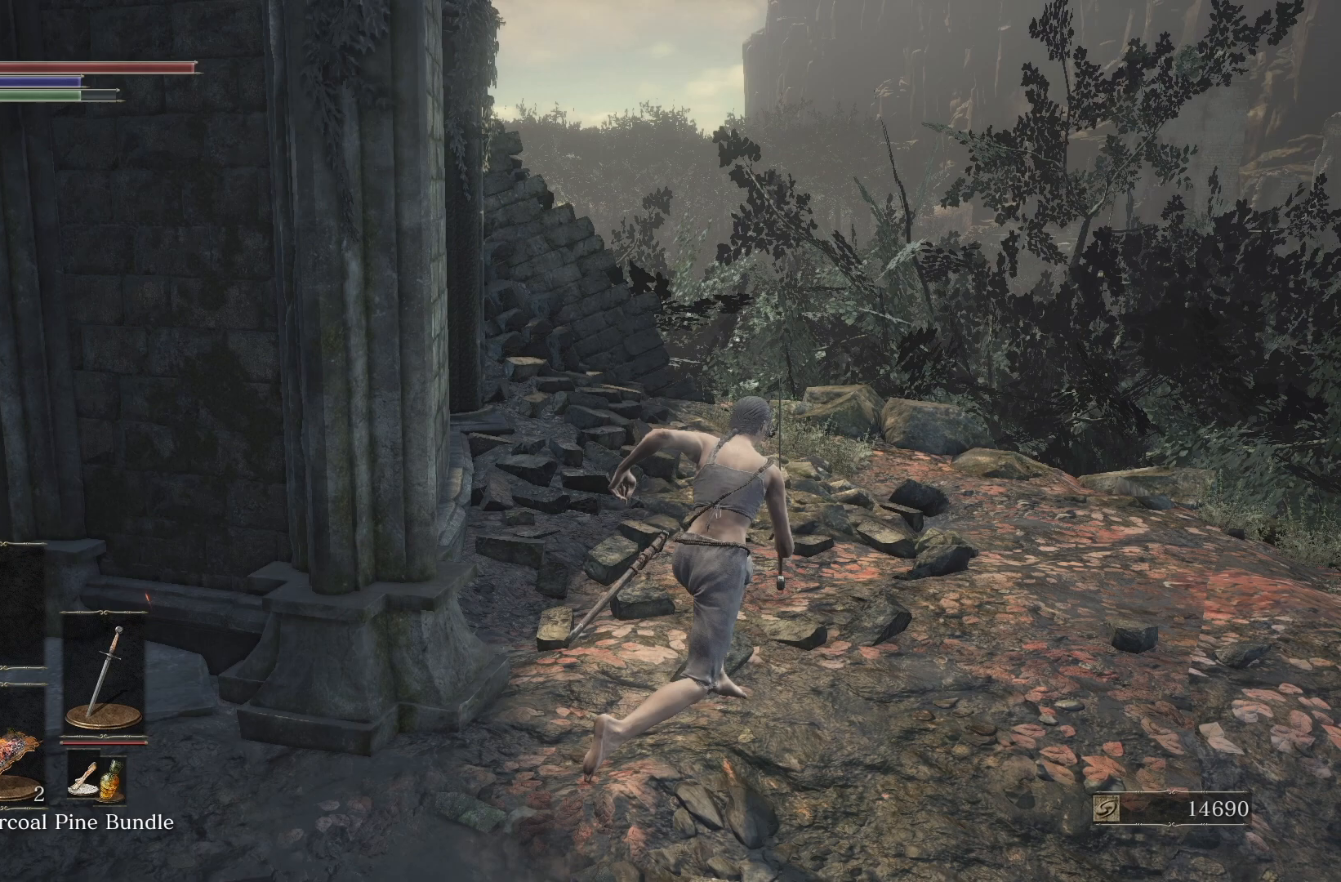
{"buttons": ["B"], "left_stick": "up-right", "right_stick": "center", "events": []}
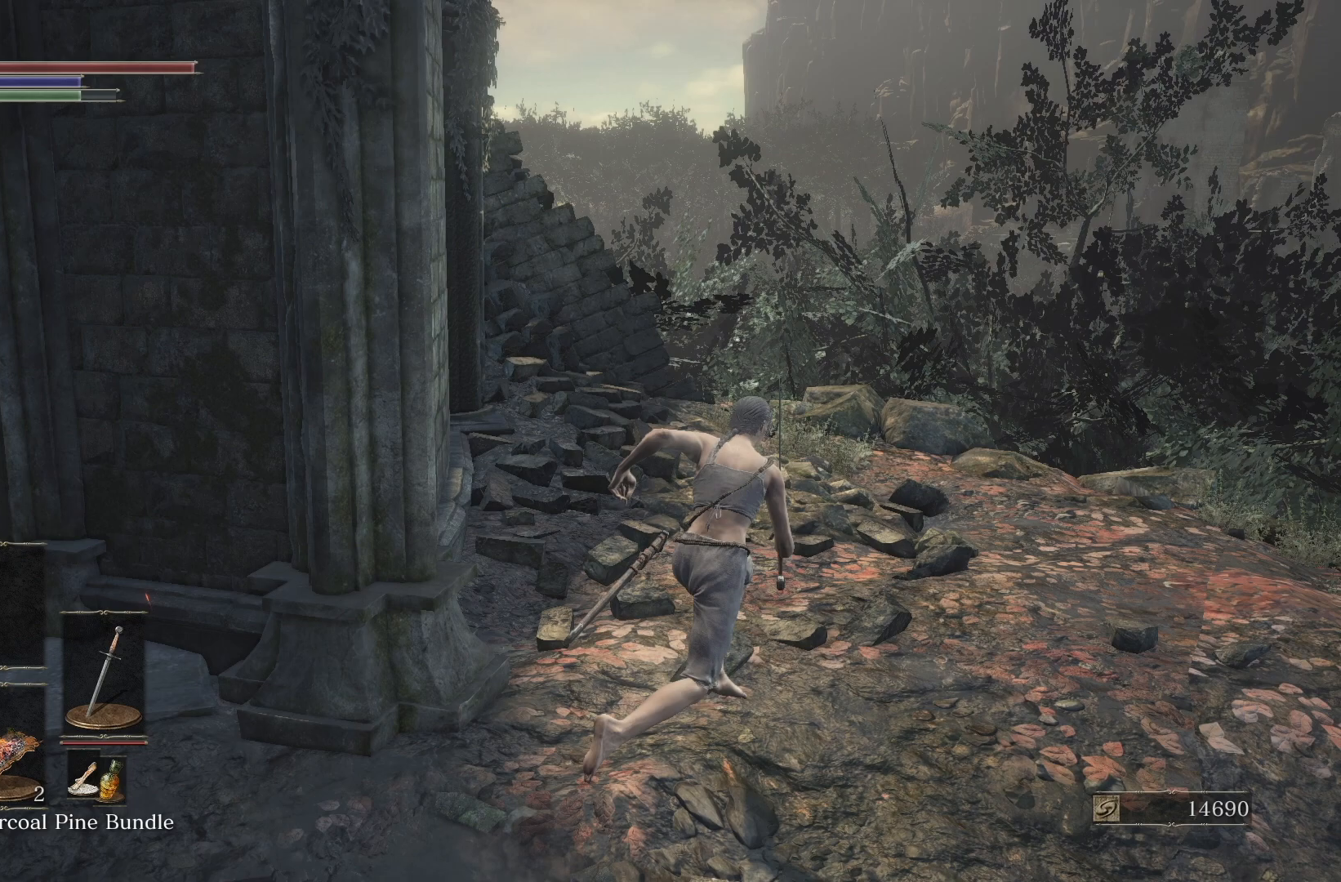
{"buttons": ["B"], "left_stick": "up-right", "right_stick": "center", "events": []}
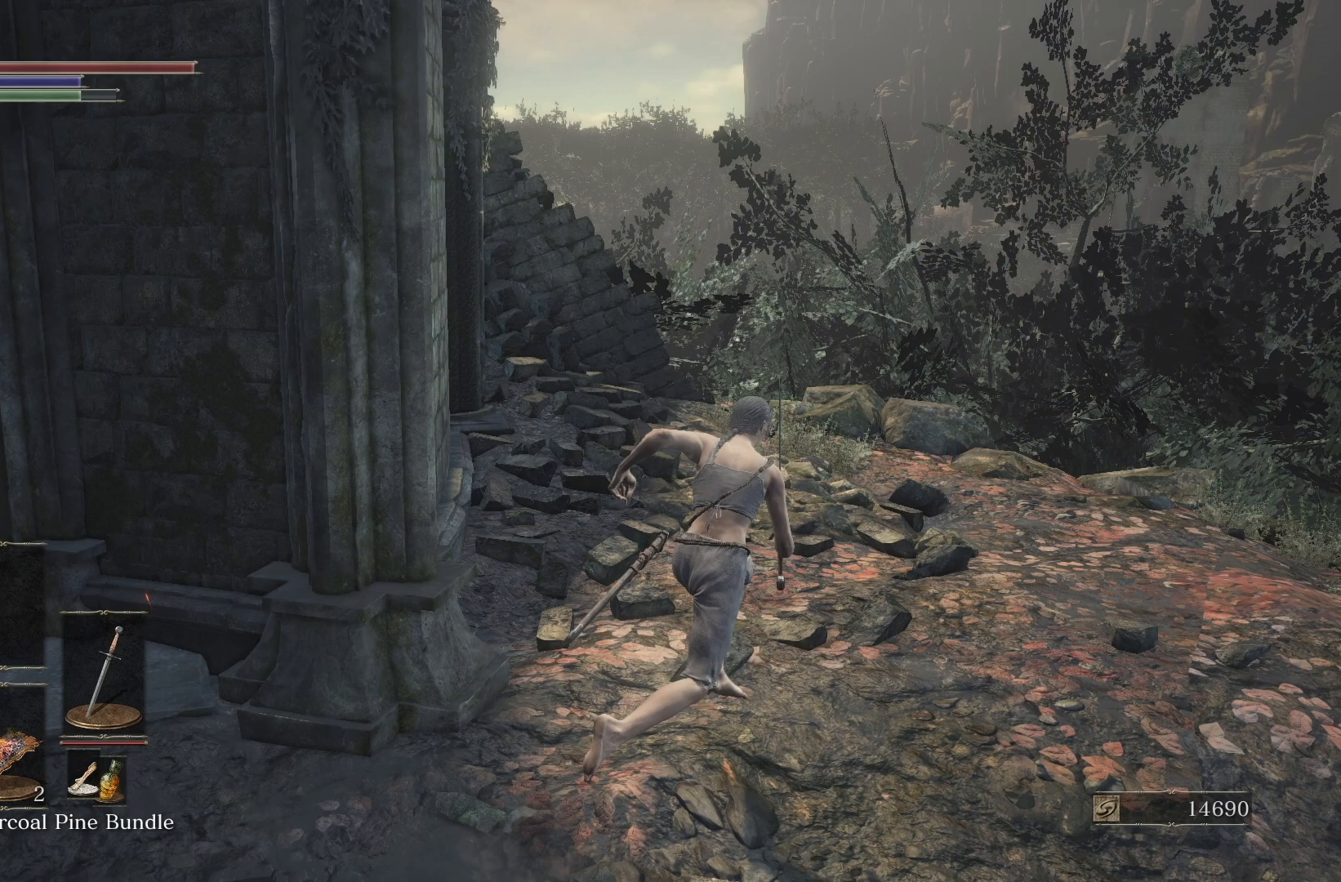
{"buttons": ["B"], "left_stick": "up-right", "right_stick": "center", "events": []}
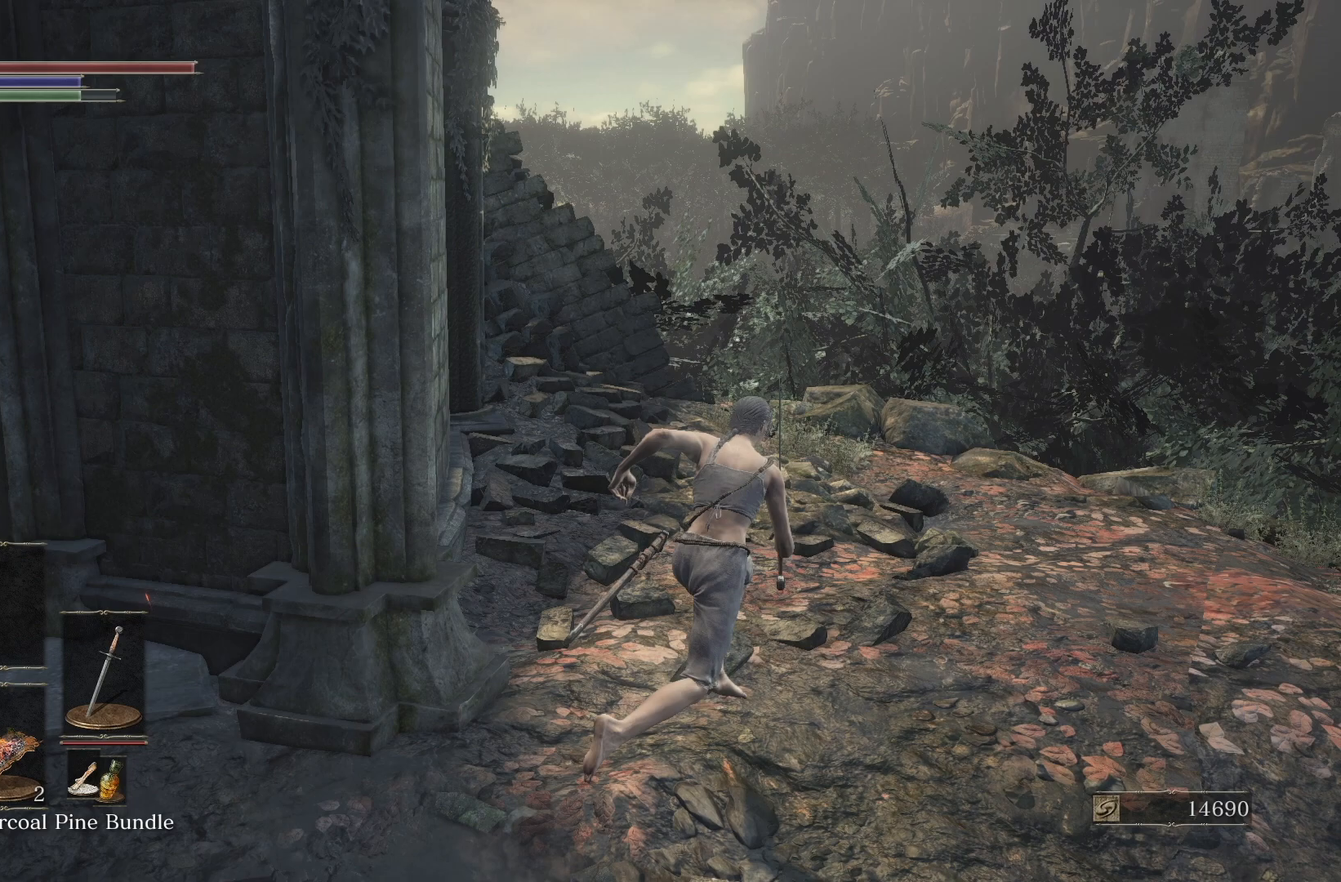
{"buttons": ["B"], "left_stick": "up-right", "right_stick": "center", "events": []}
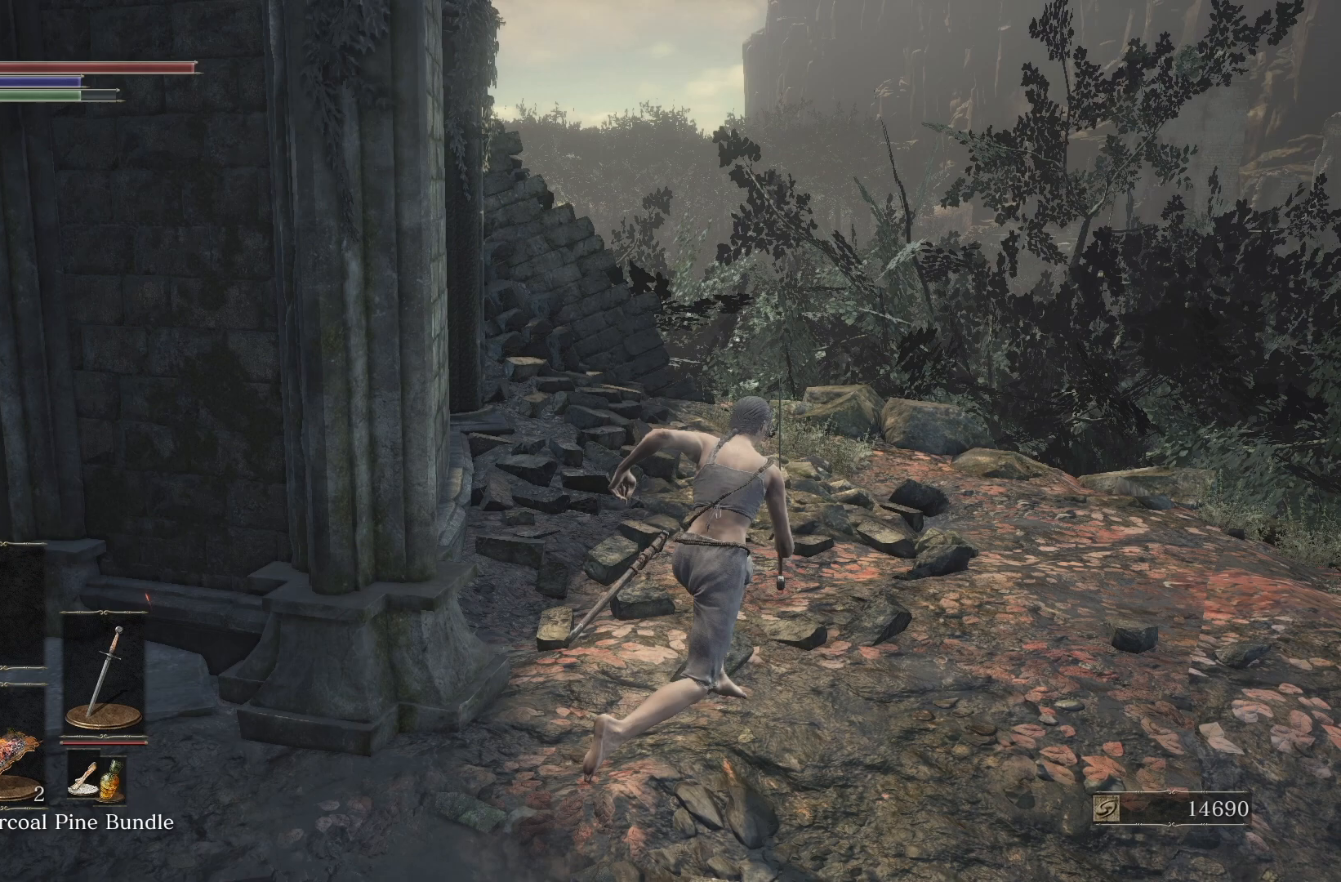
{"buttons": ["B"], "left_stick": "up-right", "right_stick": "center", "events": []}
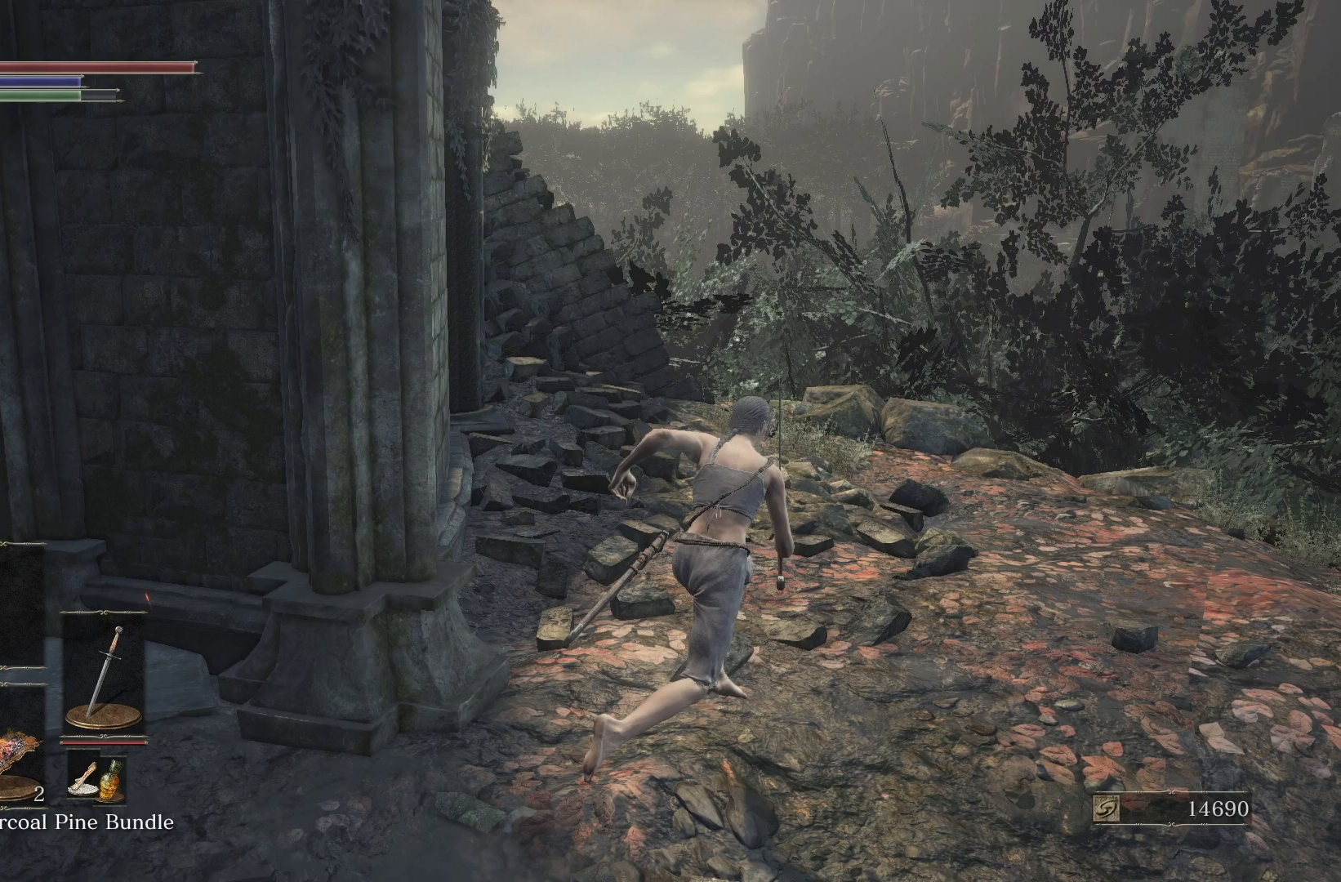
{"buttons": ["B"], "left_stick": "up-right", "right_stick": "center", "events": []}
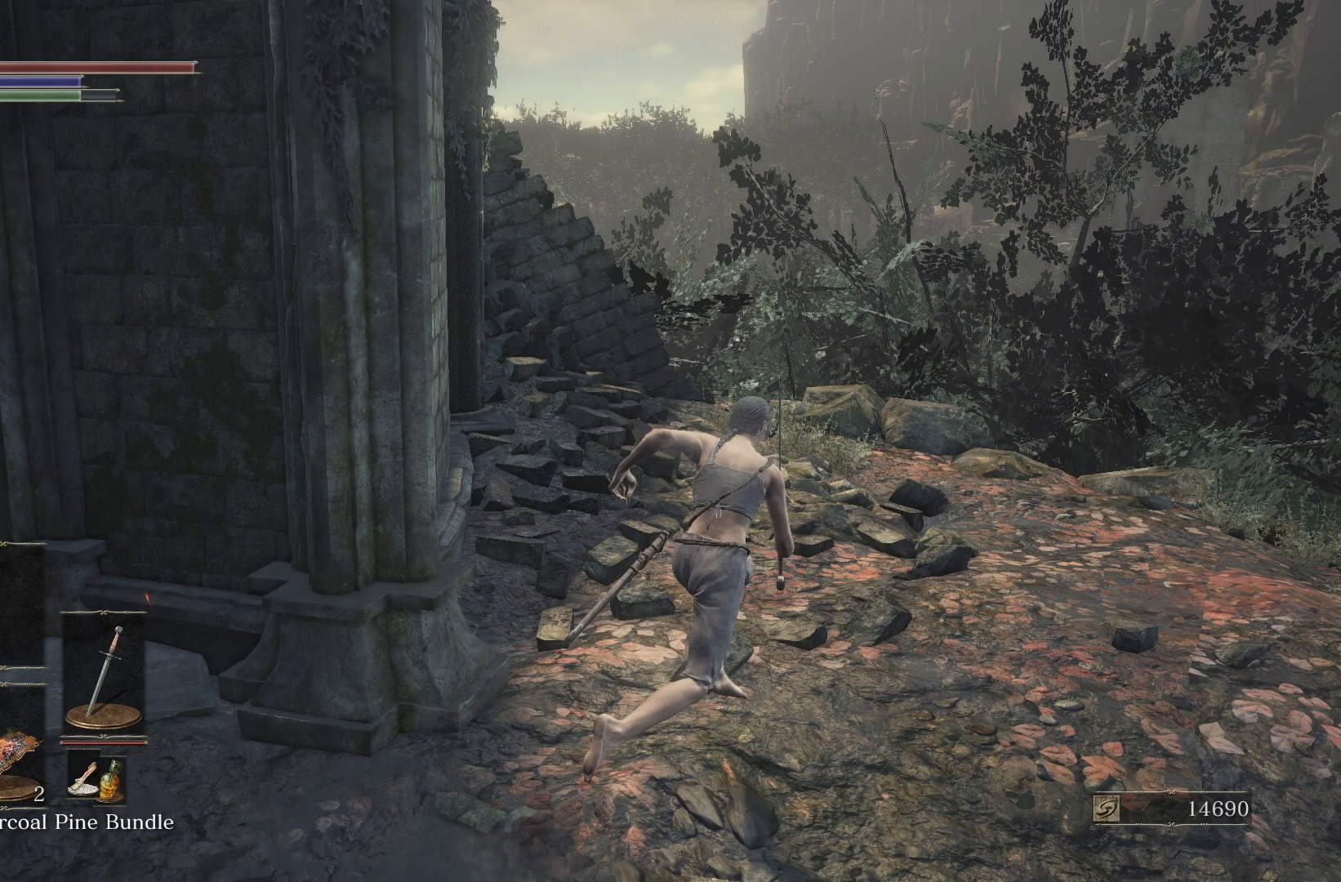
{"buttons": ["B"], "left_stick": "up-right", "right_stick": "center", "events": []}
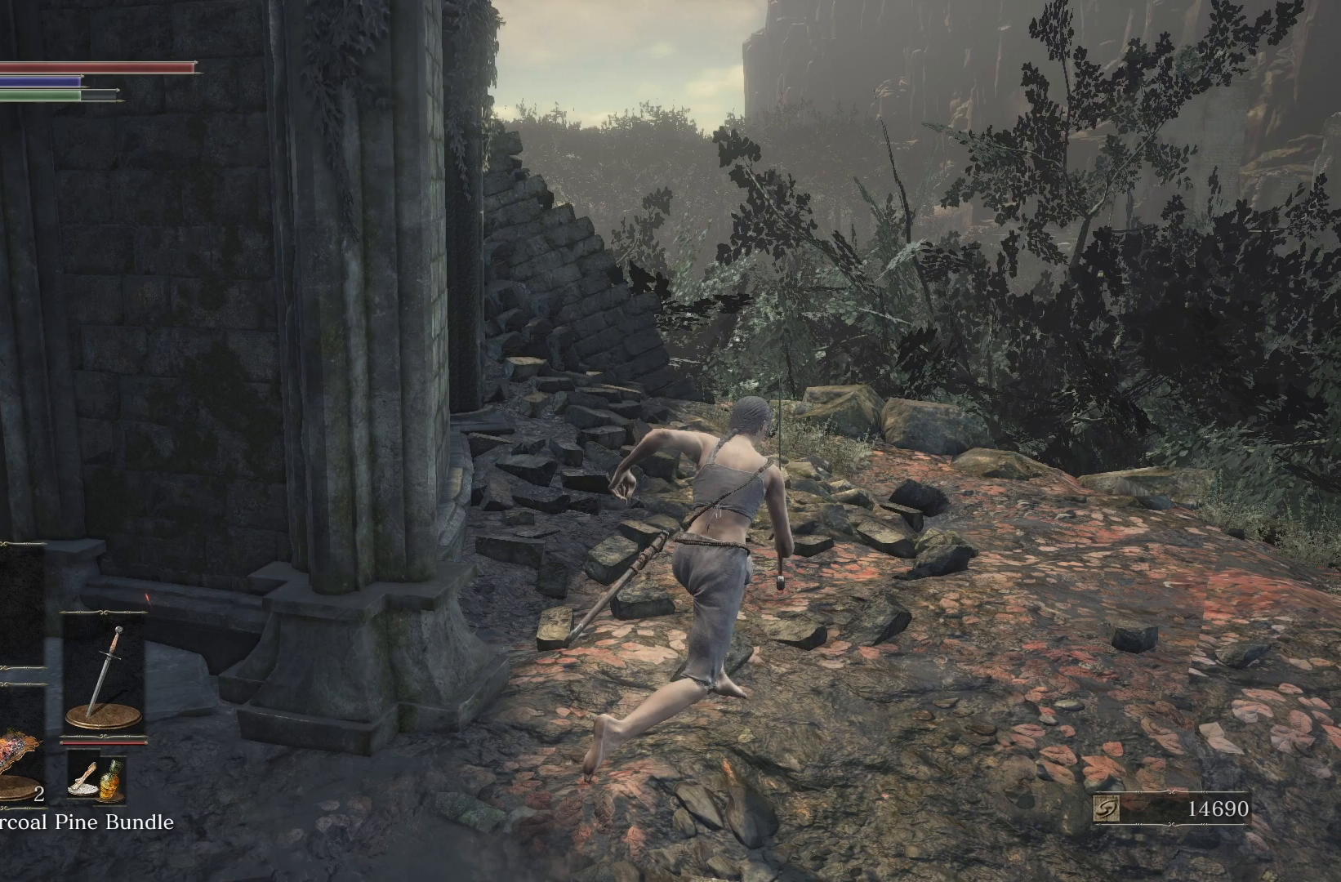
{"buttons": ["B"], "left_stick": "up-right", "right_stick": "center", "events": []}
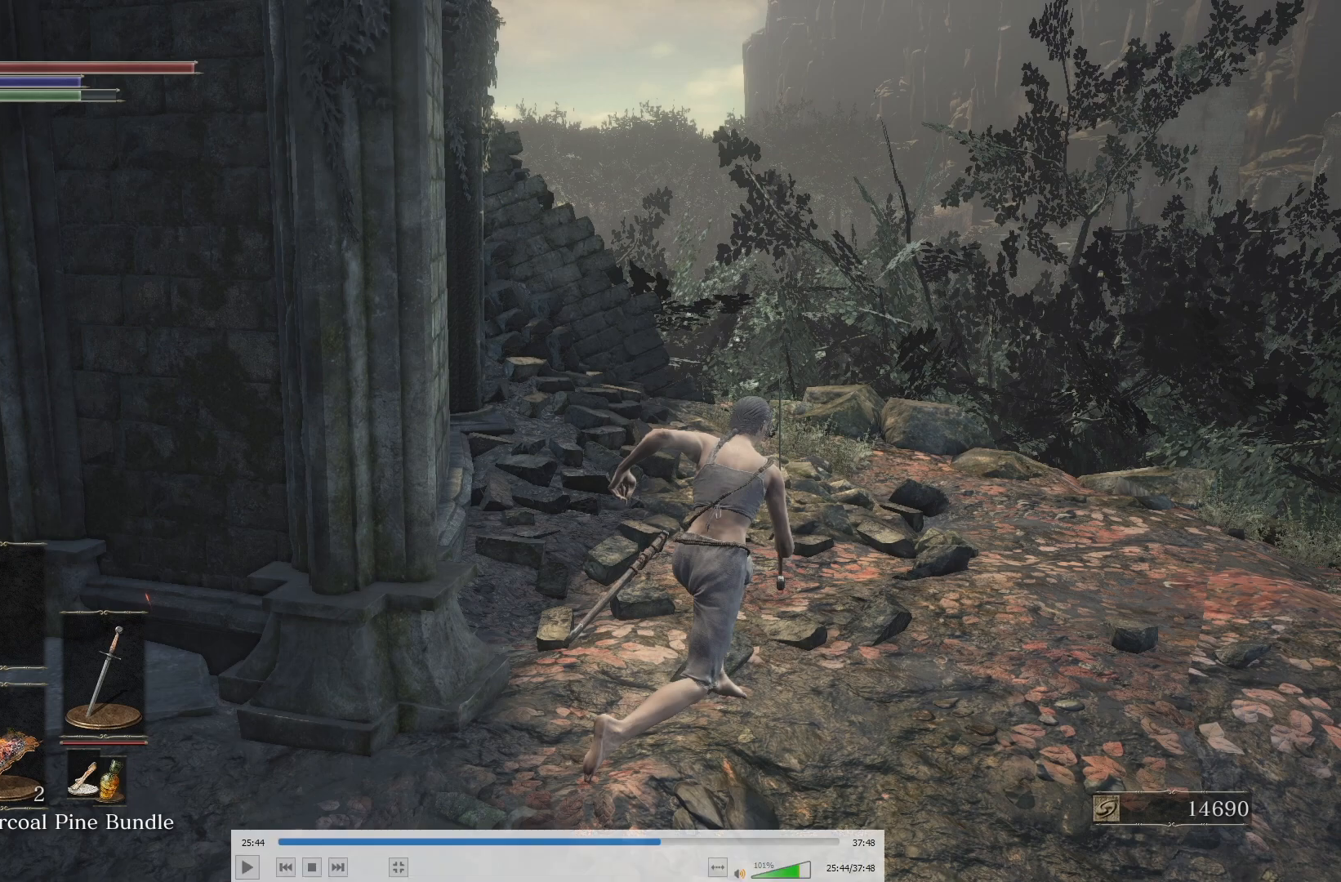
{"buttons": ["B"], "left_stick": "up-right", "right_stick": "center", "events": []}
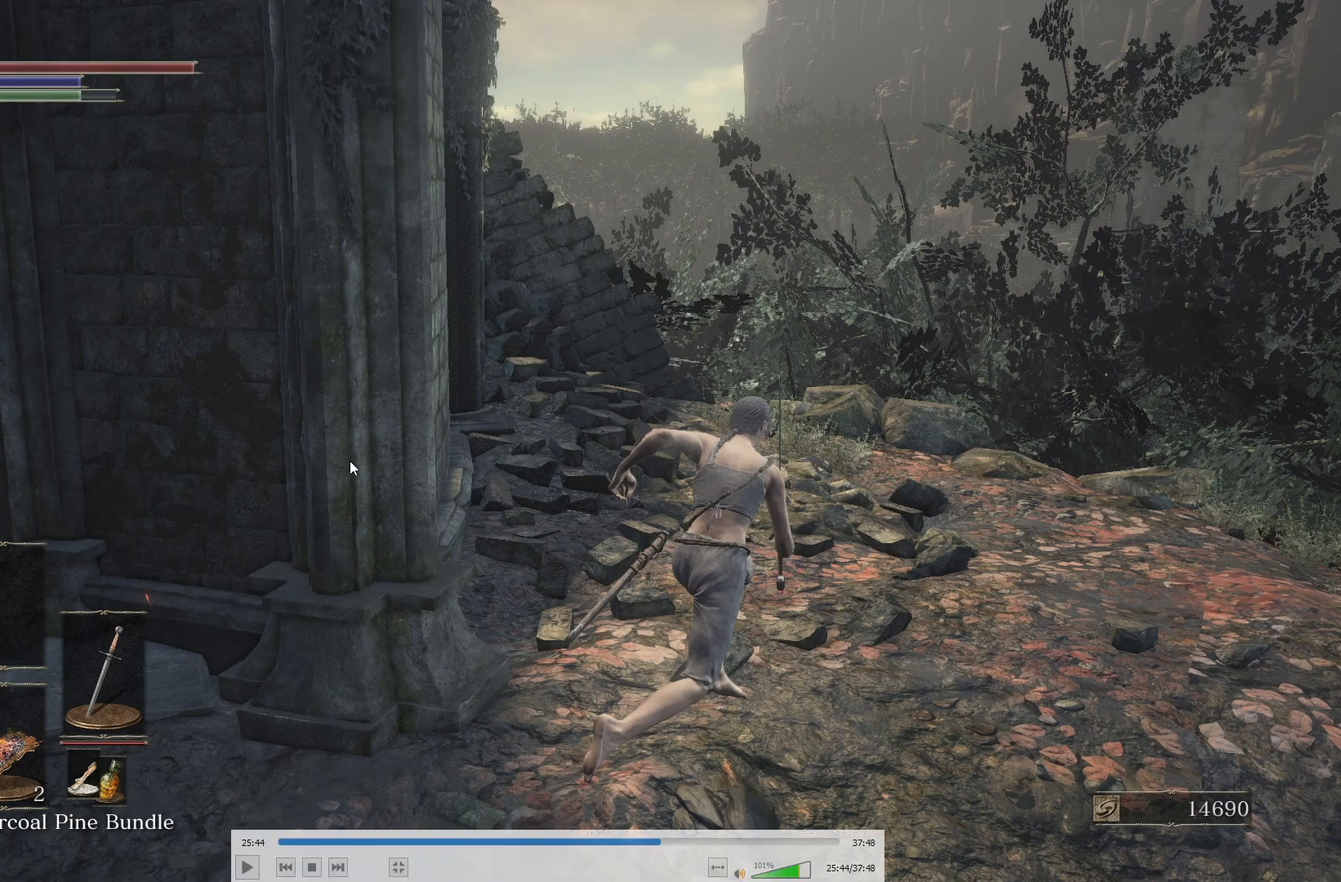
{"buttons": ["B"], "left_stick": "up-right", "right_stick": "center", "events": []}
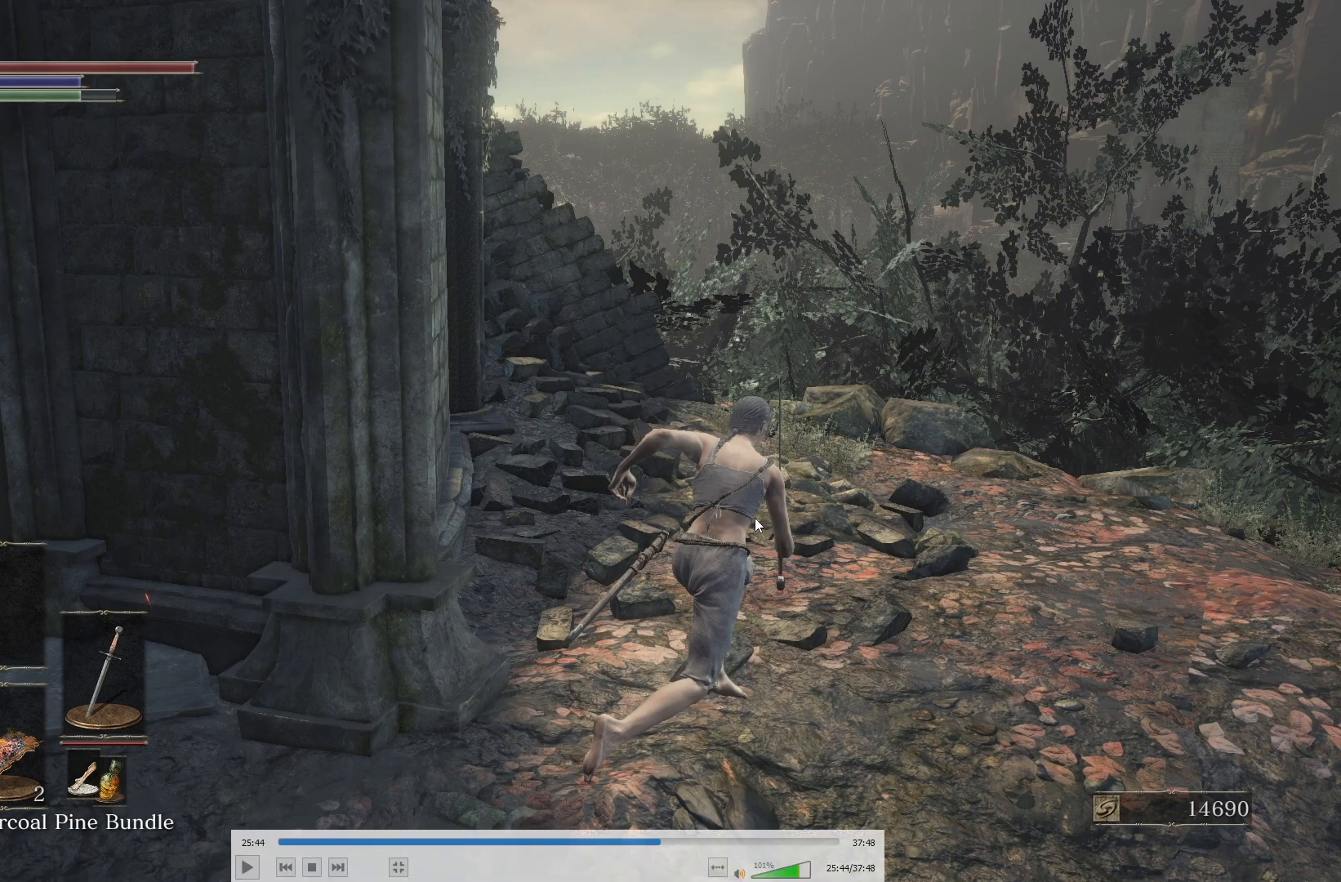
{"buttons": ["B"], "left_stick": "up-right", "right_stick": "center", "events": []}
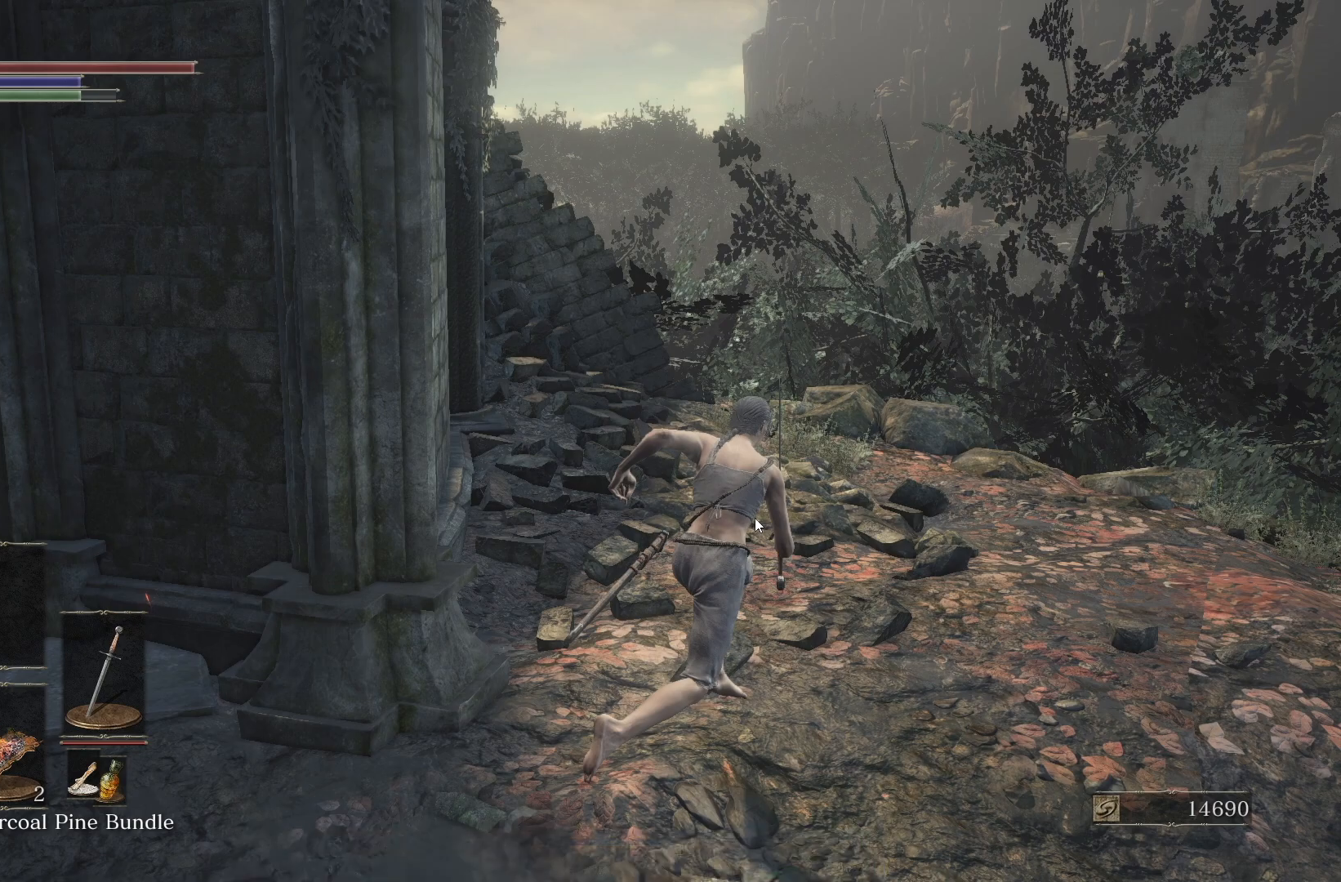
{"buttons": ["B"], "left_stick": "up-right", "right_stick": "center", "events": []}
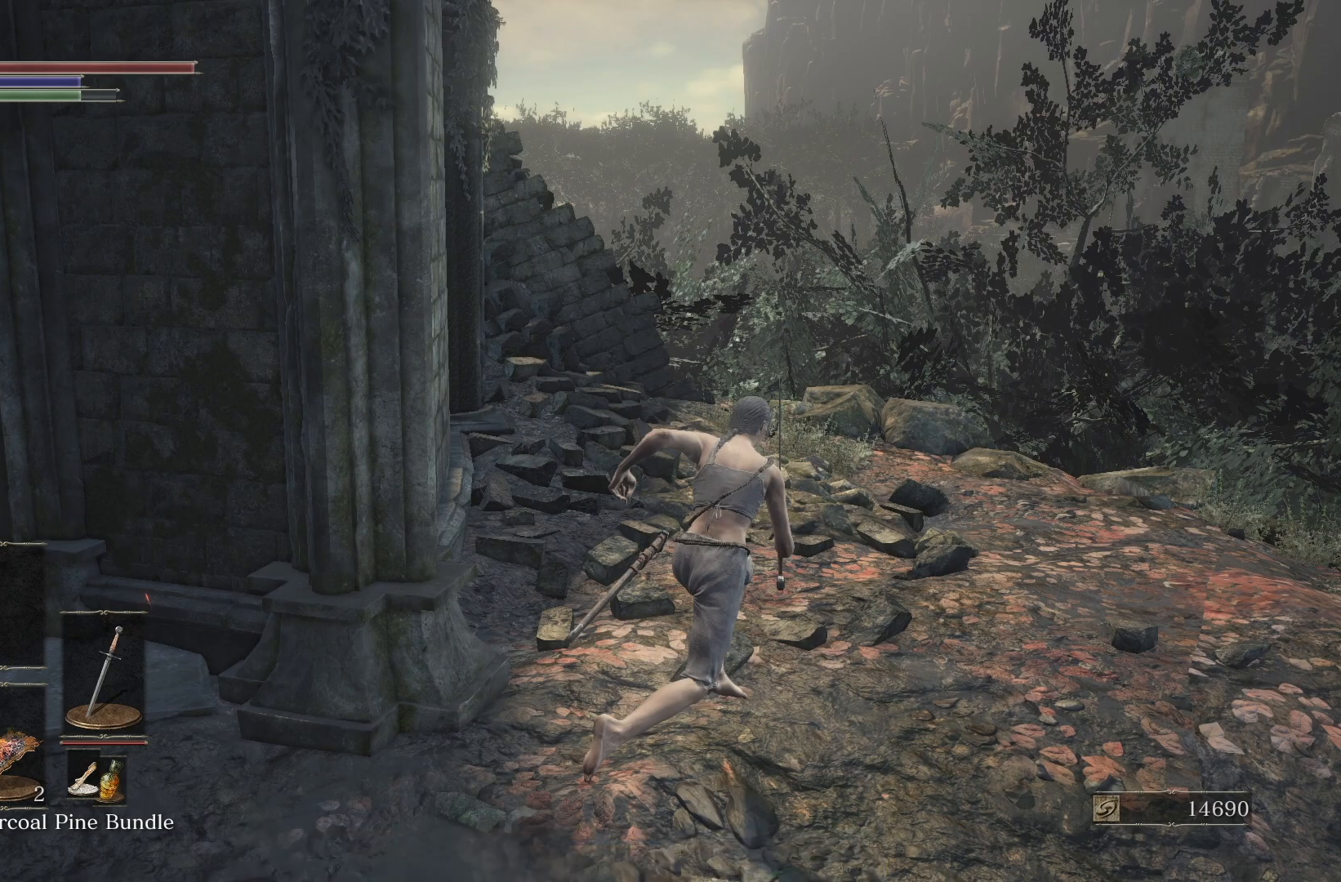
{"buttons": ["B"], "left_stick": "up-right", "right_stick": "center", "events": []}